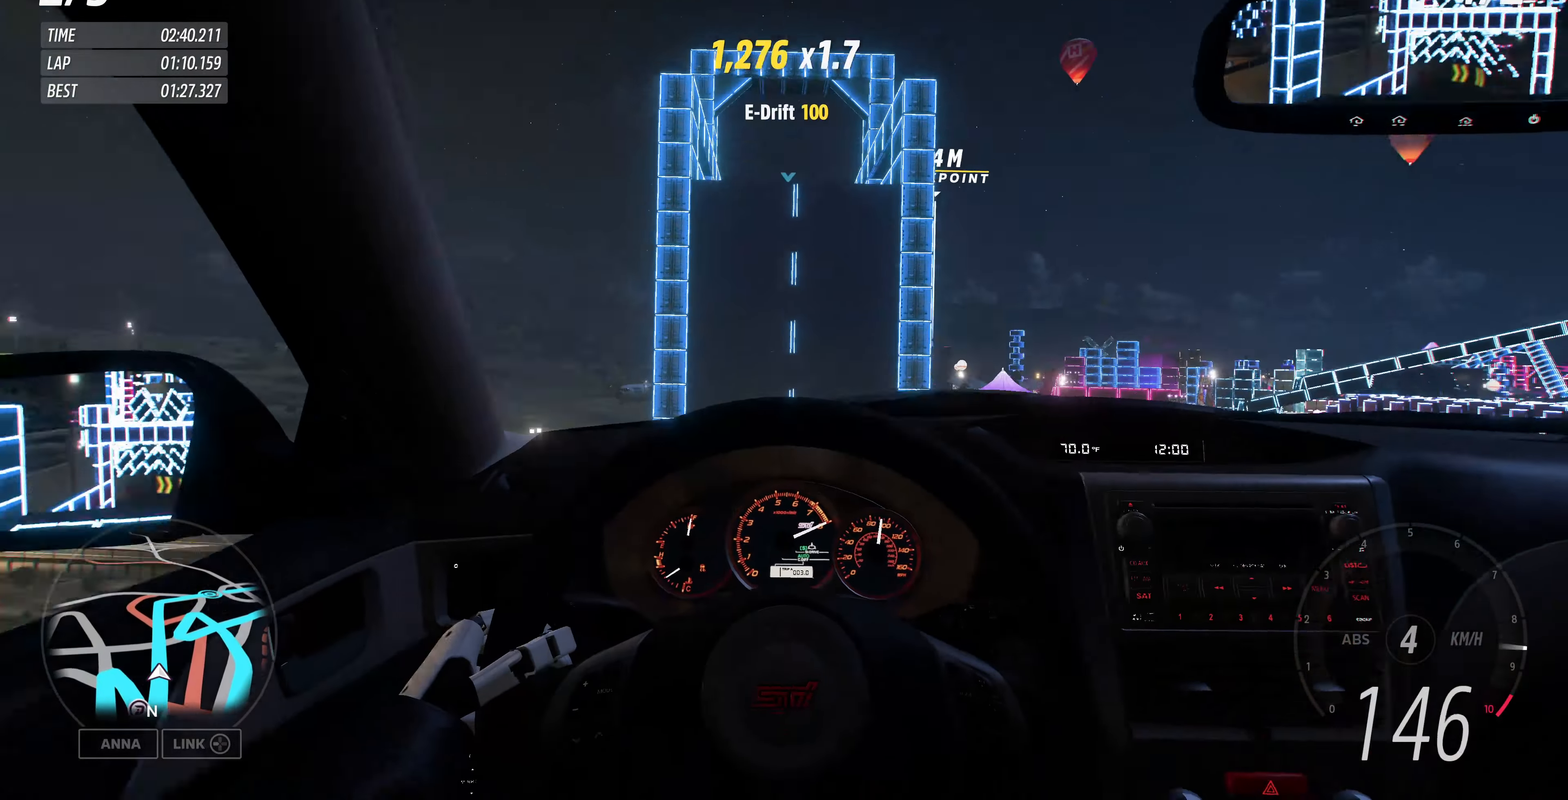
Gameplay with a controller (PlayStation layout); each line is a JSON object with the inputs held at the frame after it. "events" lists button and stick changes between this image and that frame as [ms after this image, input, new state], when the widget could be followed in between.
{"buttons": [], "left_stick": "center", "right_stick": "center", "events": []}
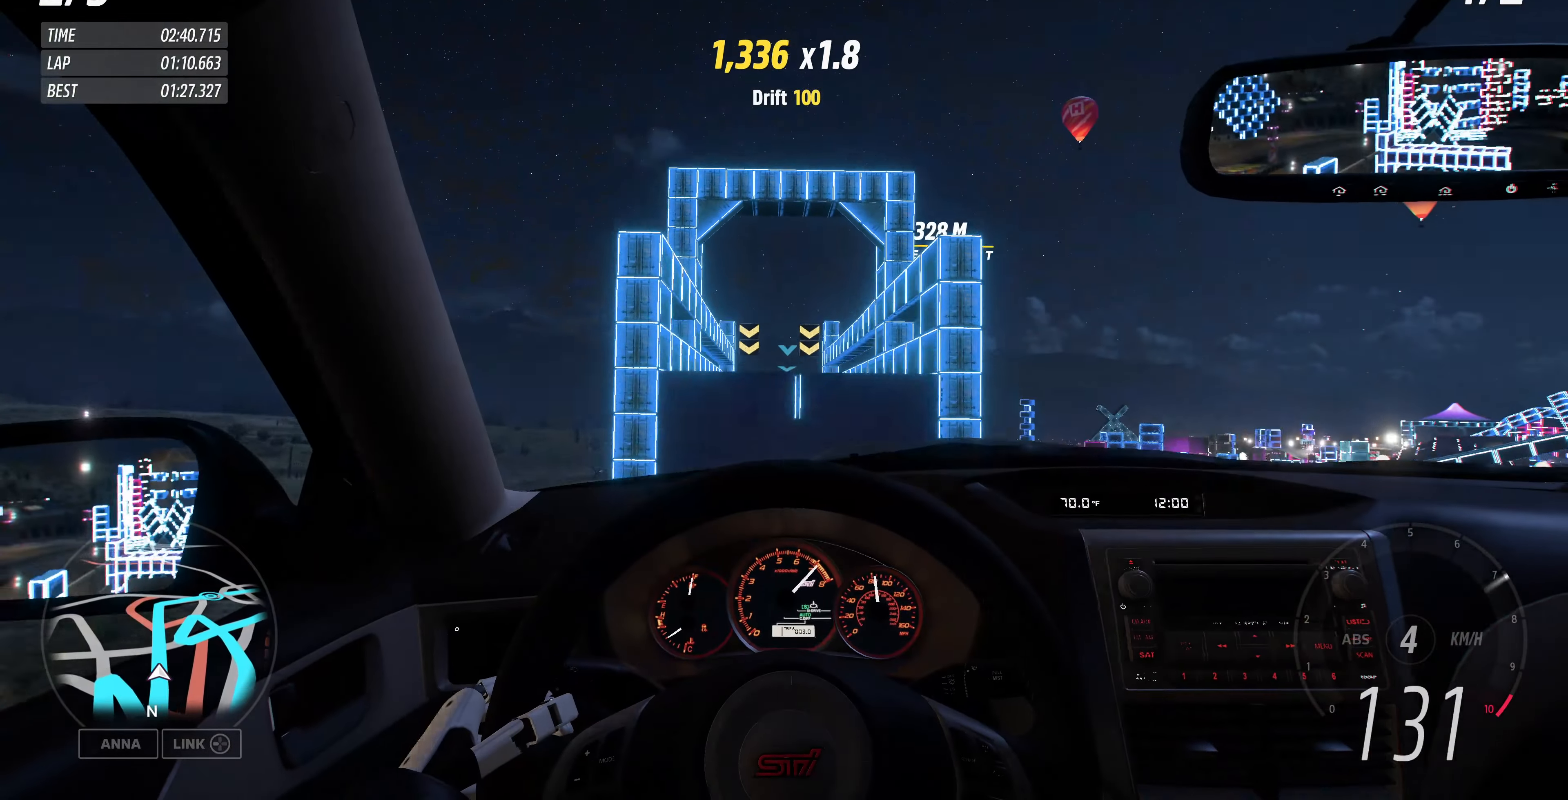
{"buttons": [], "left_stick": "center", "right_stick": "center", "events": []}
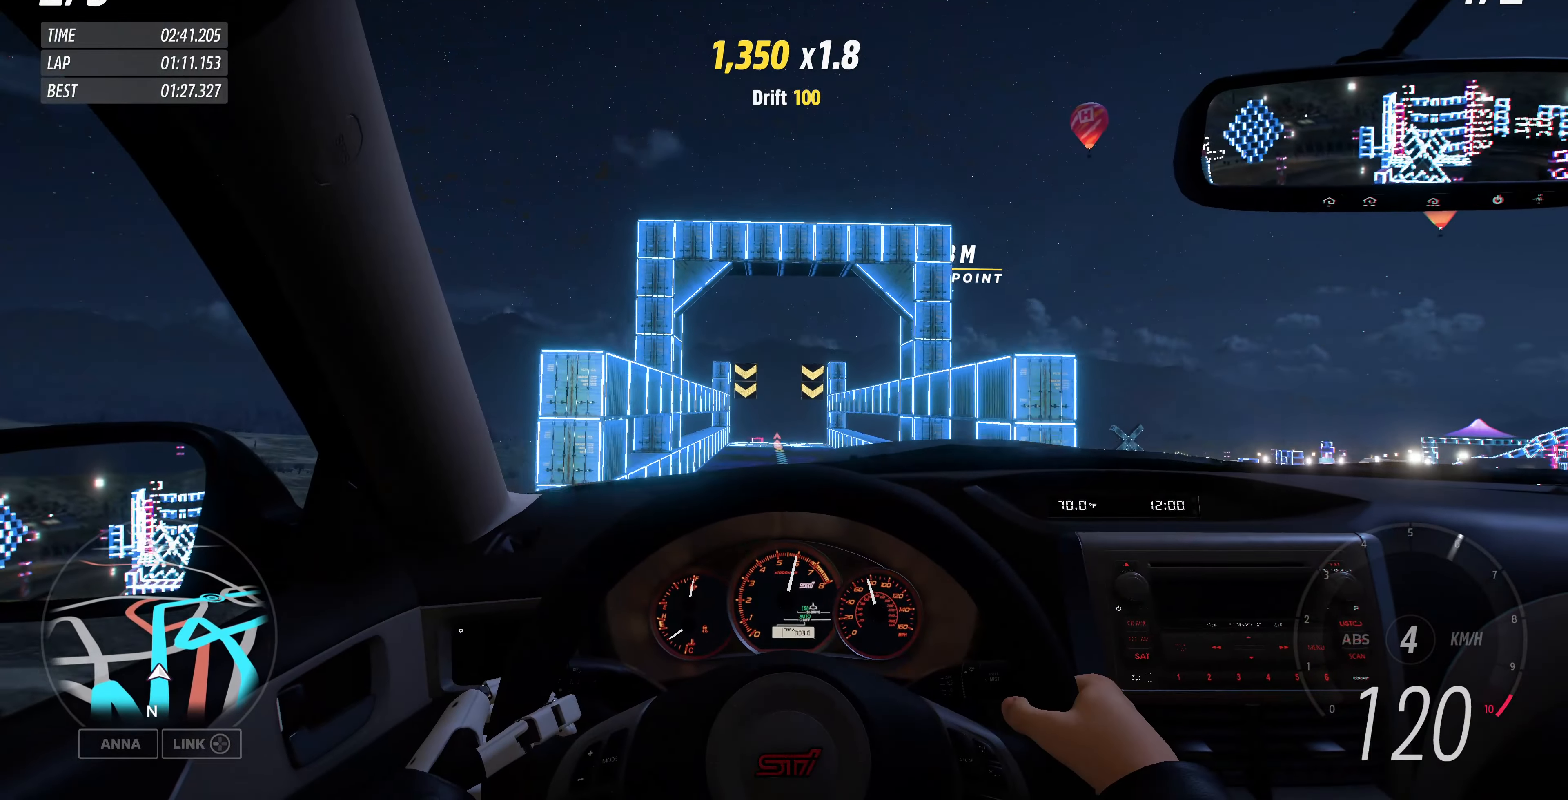
{"buttons": [], "left_stick": "center", "right_stick": "center", "events": []}
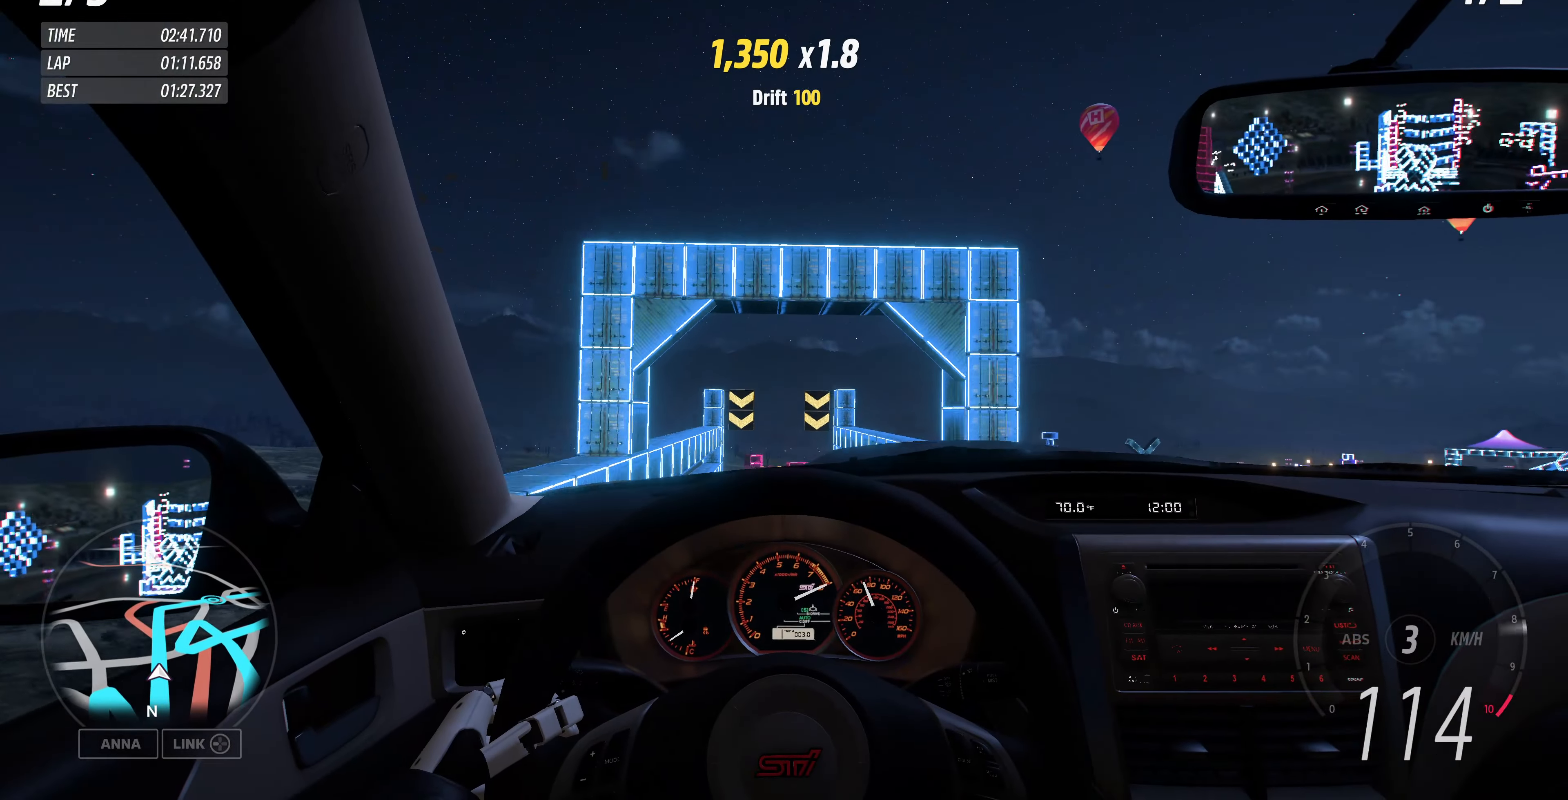
{"buttons": [], "left_stick": "center", "right_stick": "center", "events": []}
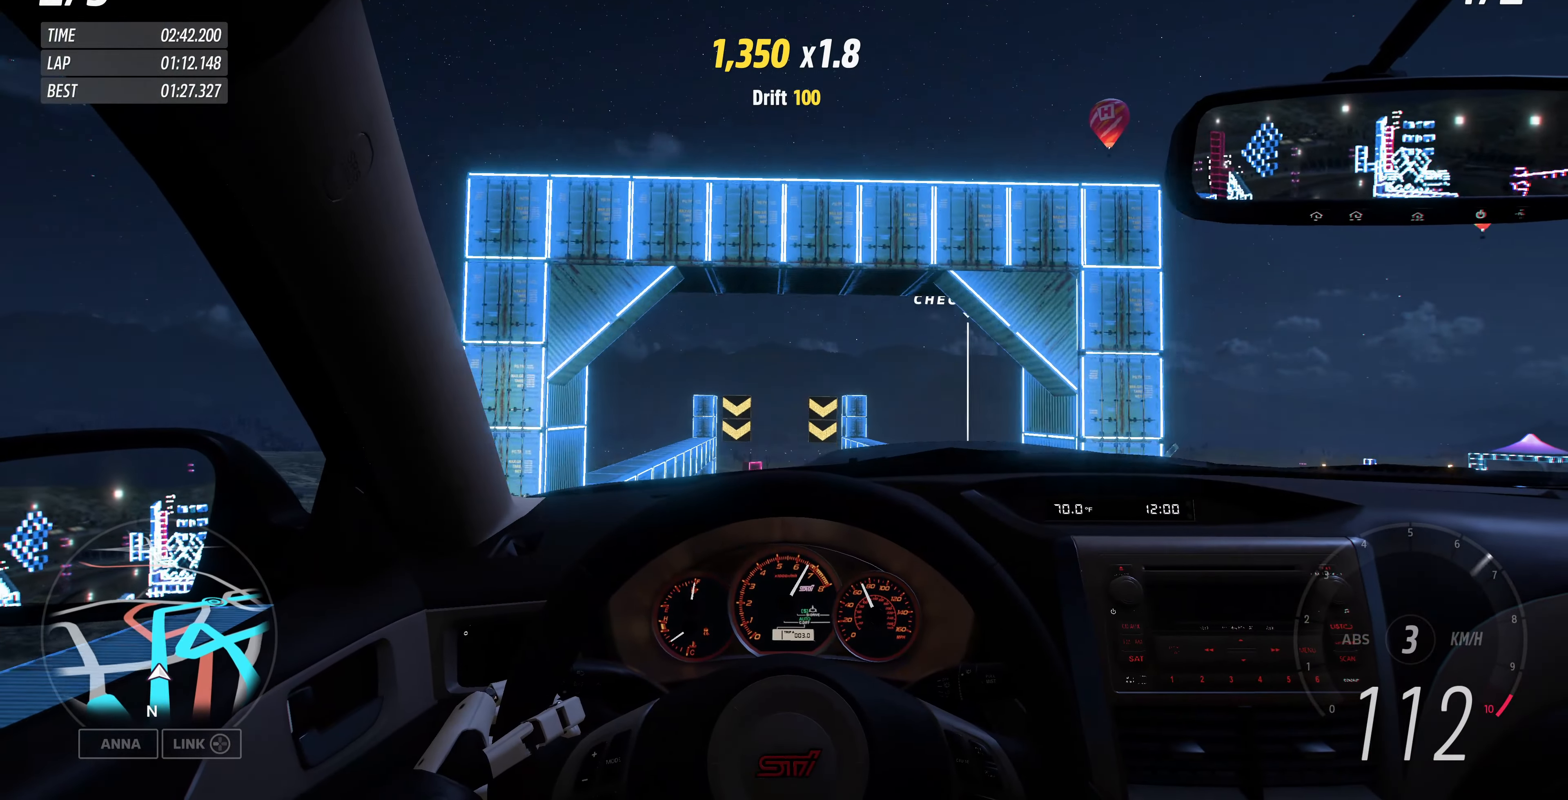
{"buttons": ["R2"], "left_stick": "center", "right_stick": "center", "events": [[500, "R2", "down"]]}
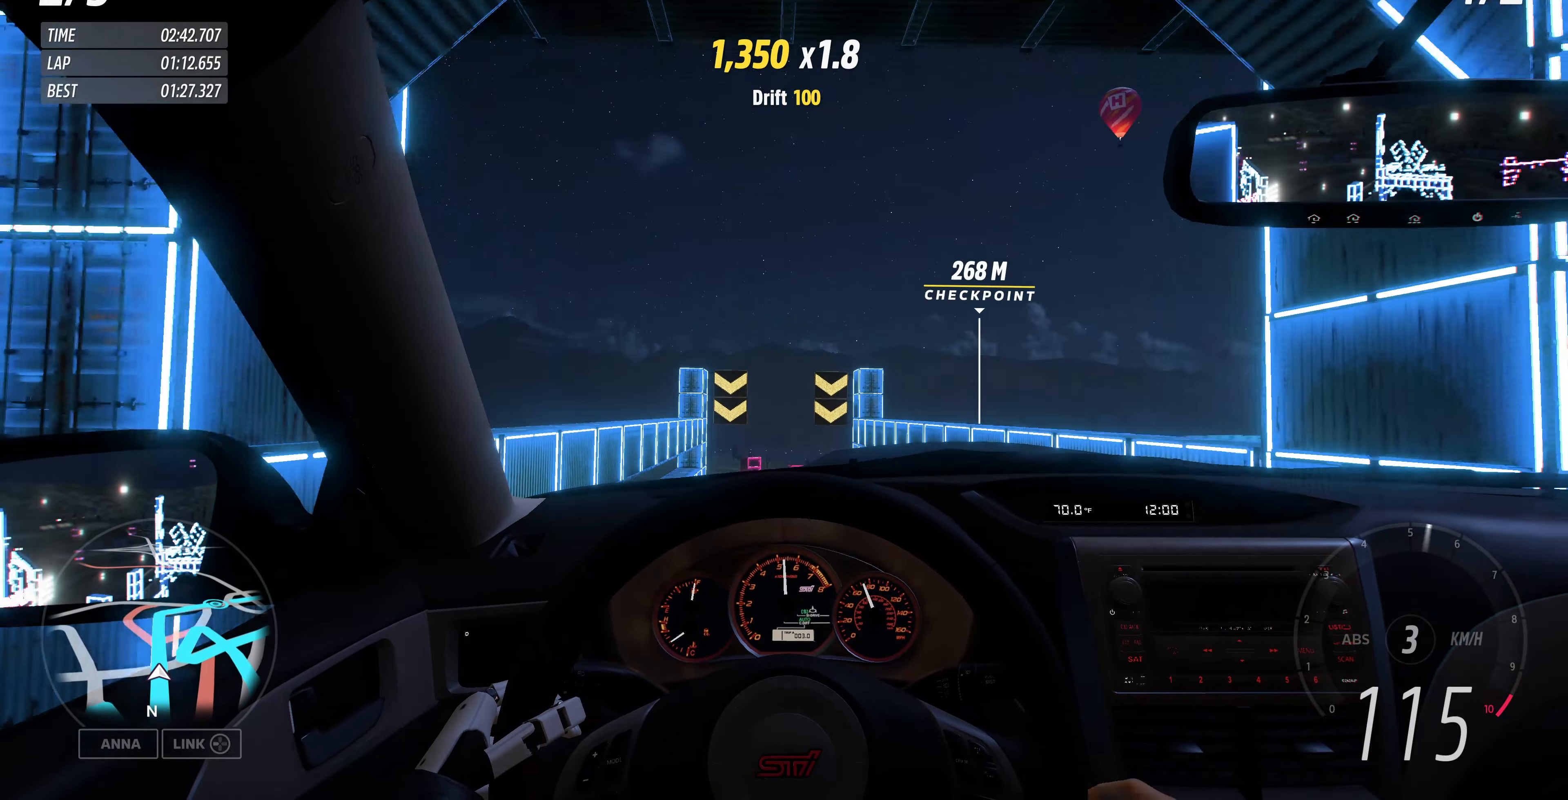
{"buttons": ["R2"], "left_stick": "center", "right_stick": "center", "events": []}
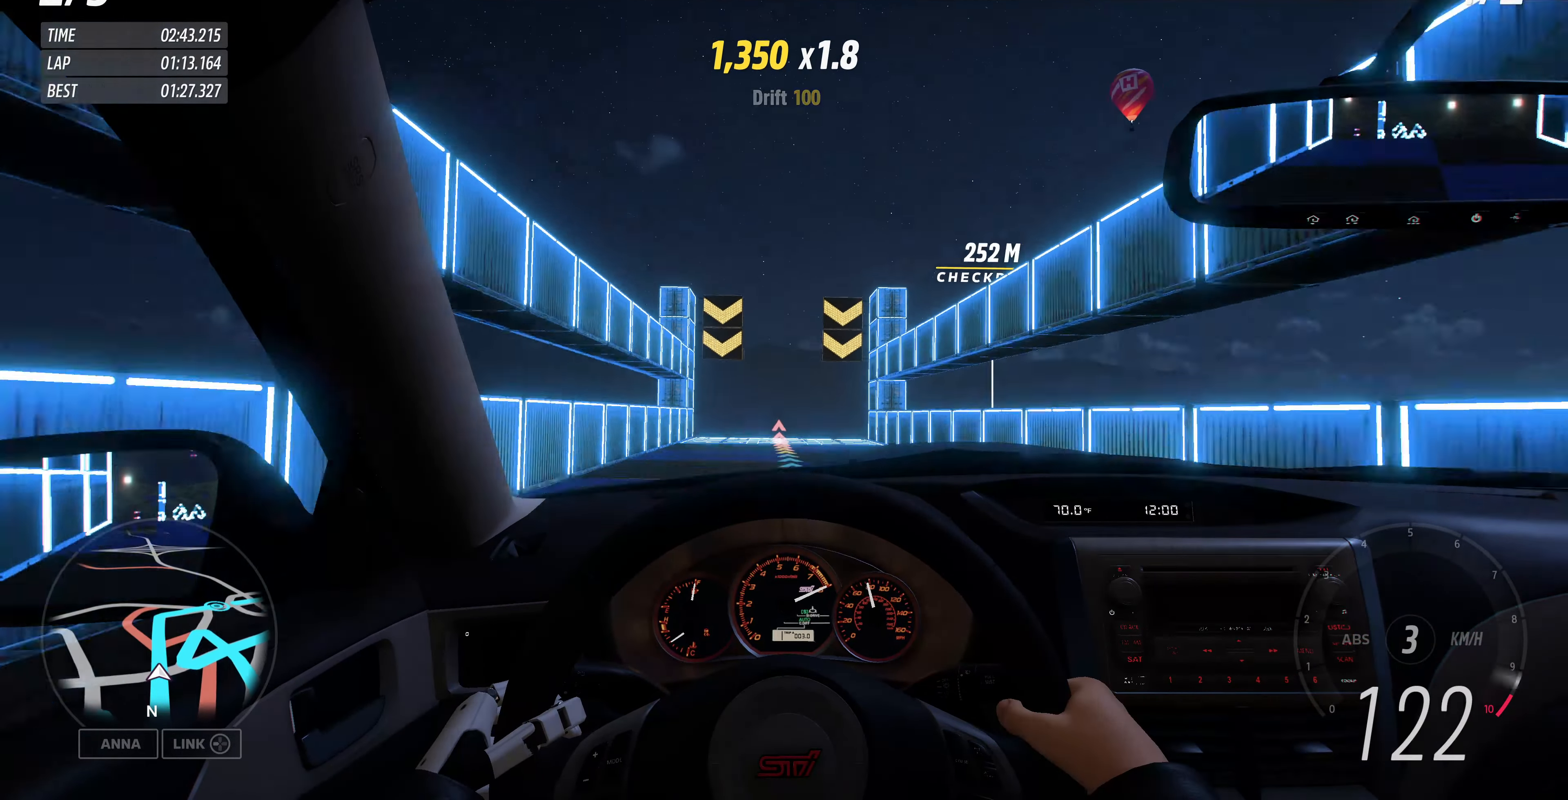
{"buttons": ["R2"], "left_stick": "center", "right_stick": "center", "events": []}
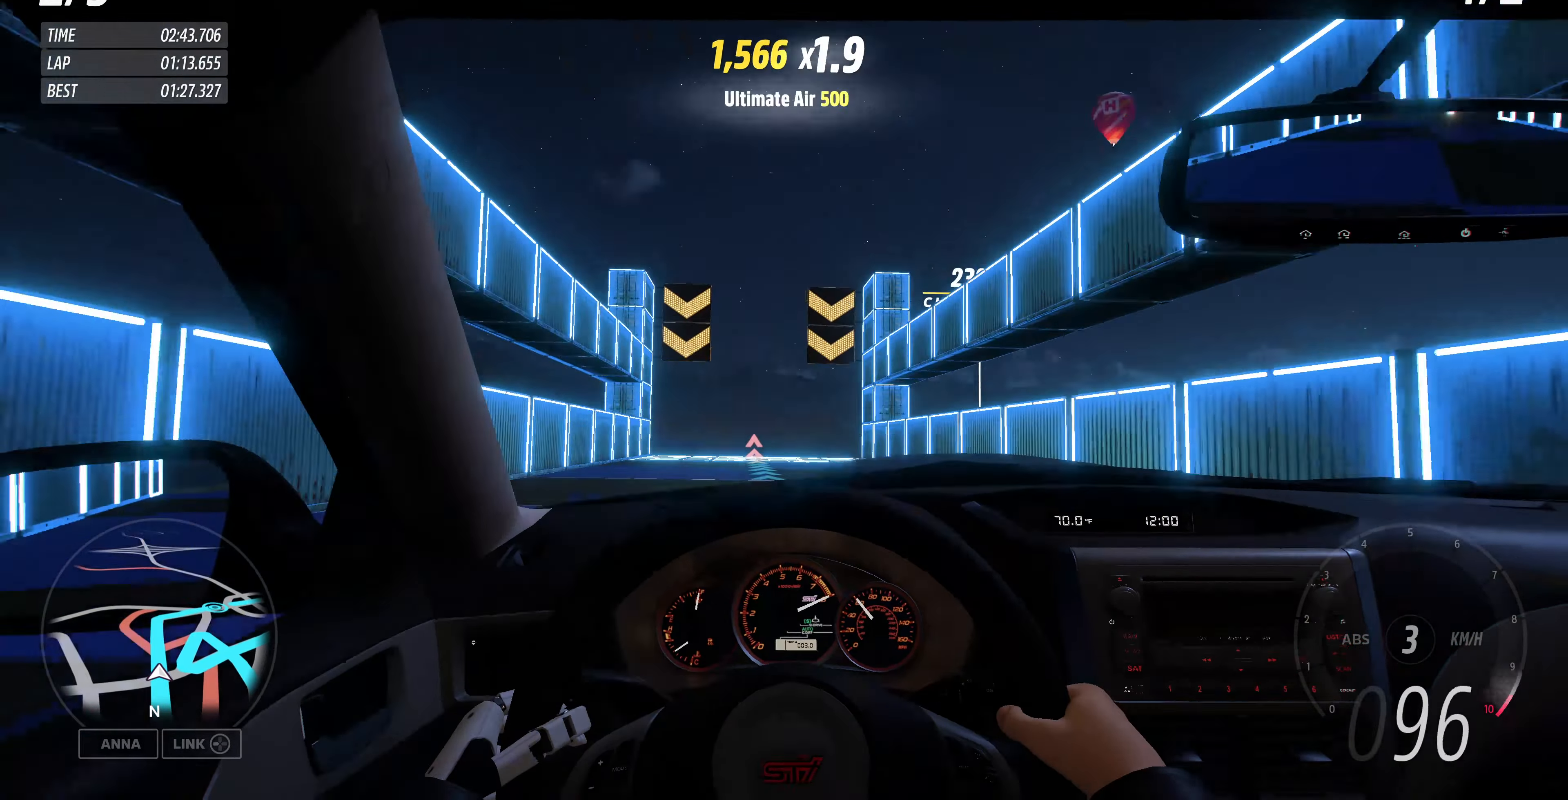
{"buttons": ["R2"], "left_stick": "center", "right_stick": "center", "events": []}
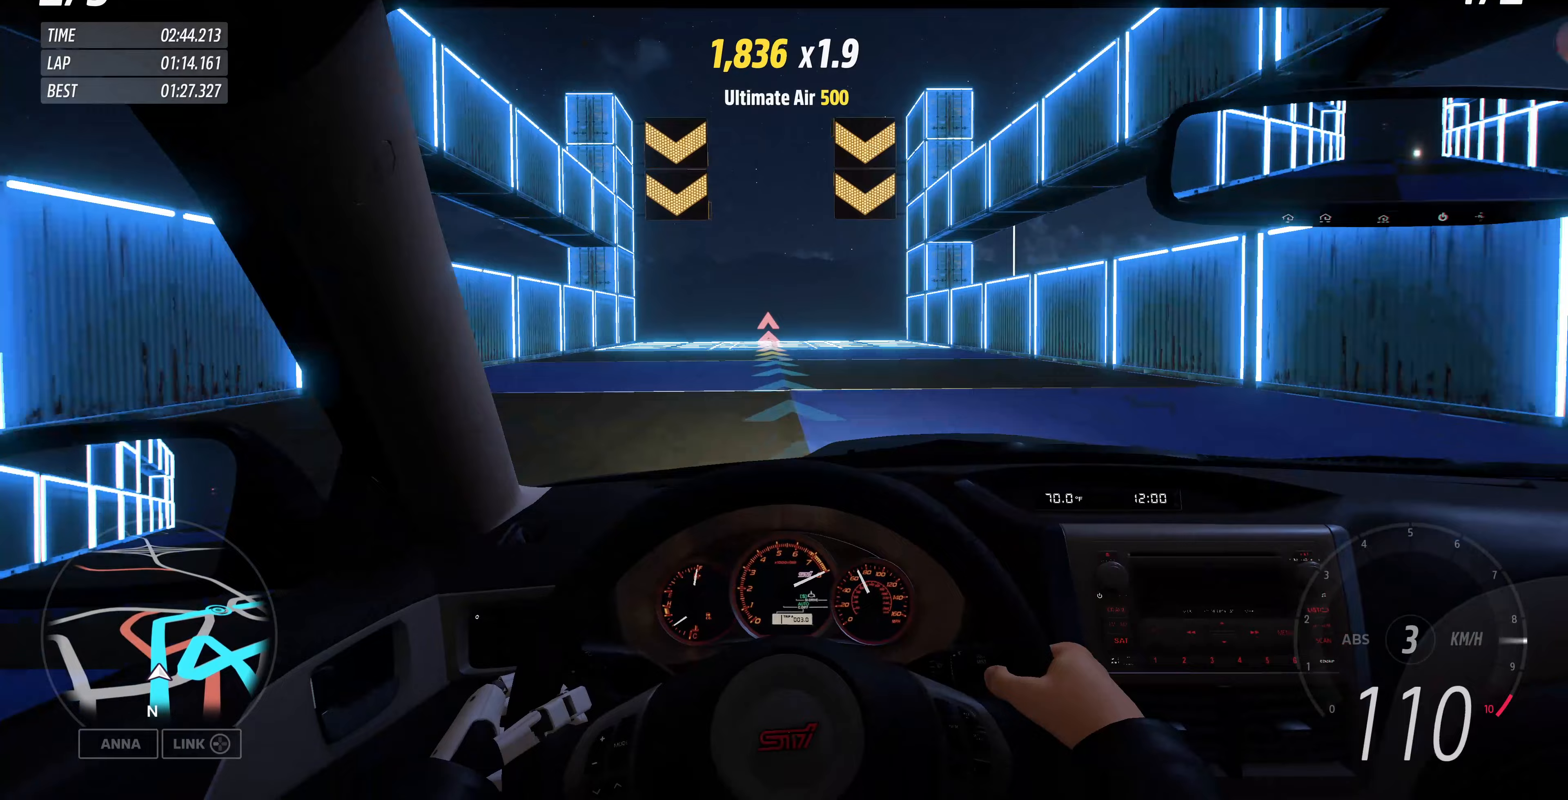
{"buttons": ["R2"], "left_stick": "up-left", "right_stick": "center", "events": [[433, "left_stick", "up-left"]]}
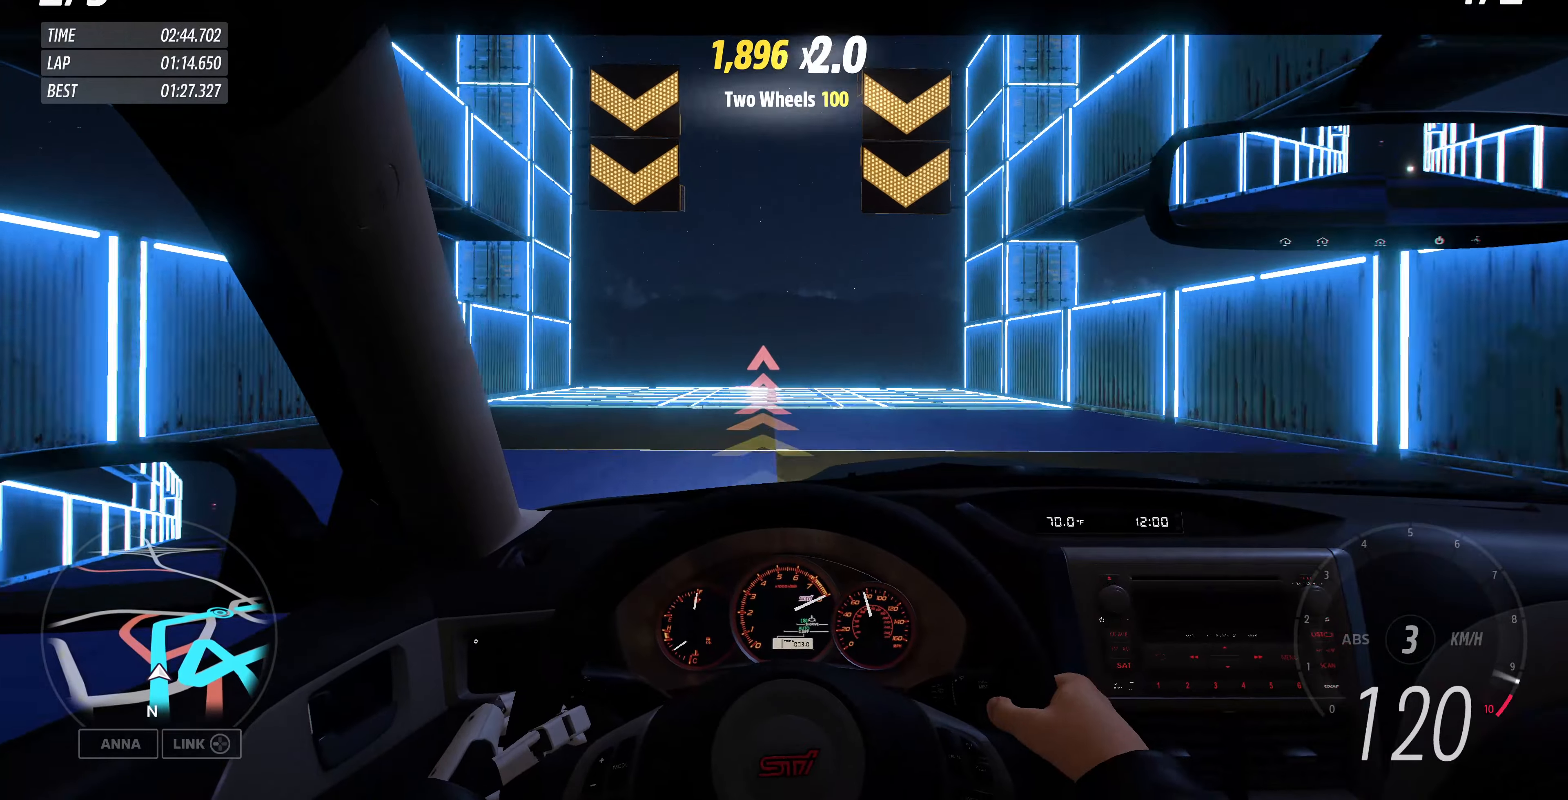
{"buttons": ["R2"], "left_stick": "center", "right_stick": "center", "events": [[33, "left_stick", "center"], [233, "left_stick", "left"], [367, "left_stick", "center"]]}
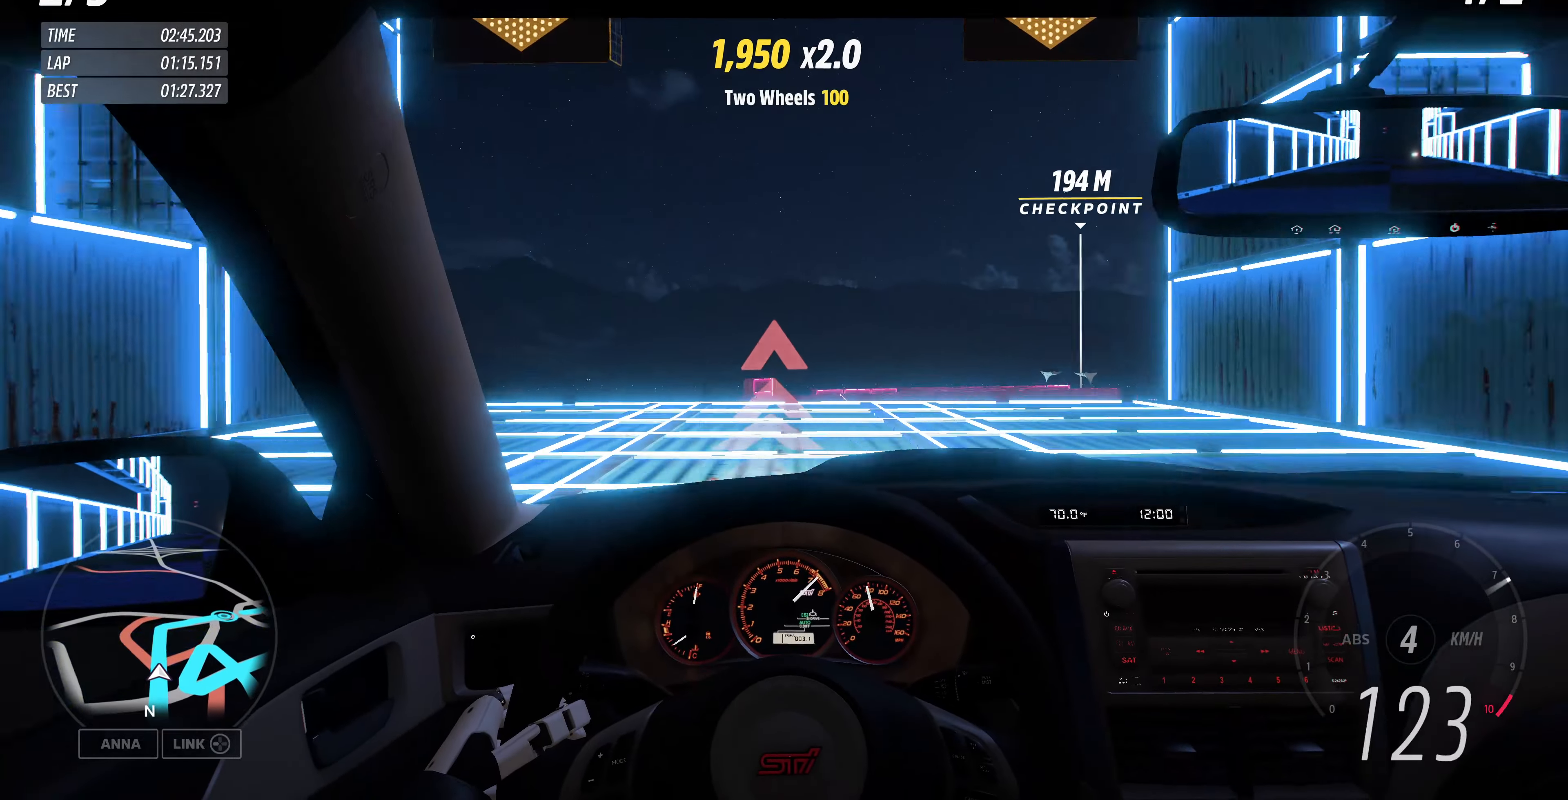
{"buttons": ["R2"], "left_stick": "center", "right_stick": "center", "events": [[300, "left_stick", "right"], [367, "left_stick", "center"]]}
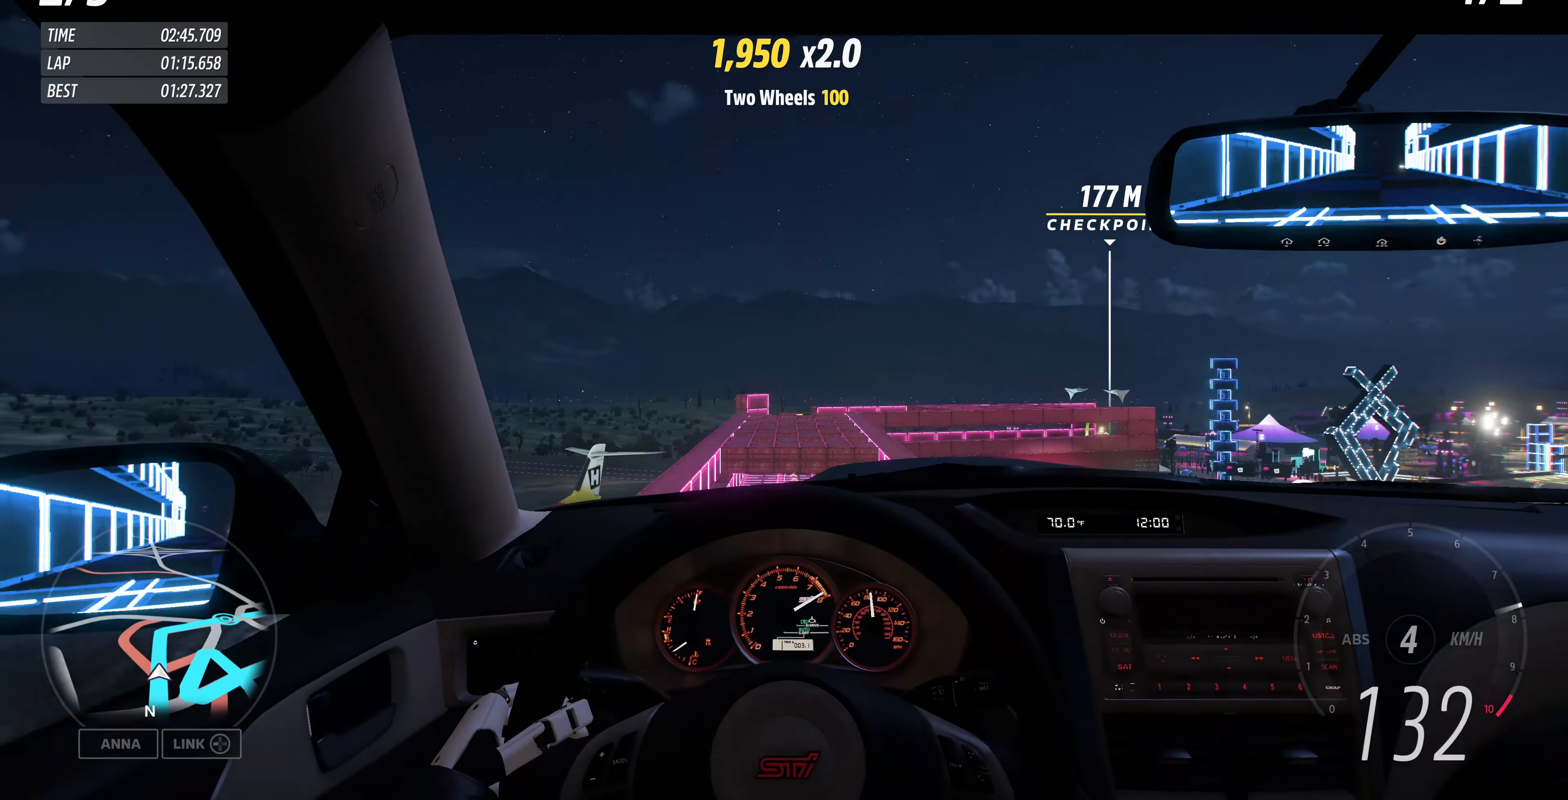
{"buttons": [], "left_stick": "center", "right_stick": "center", "events": [[400, "R2", "up"]]}
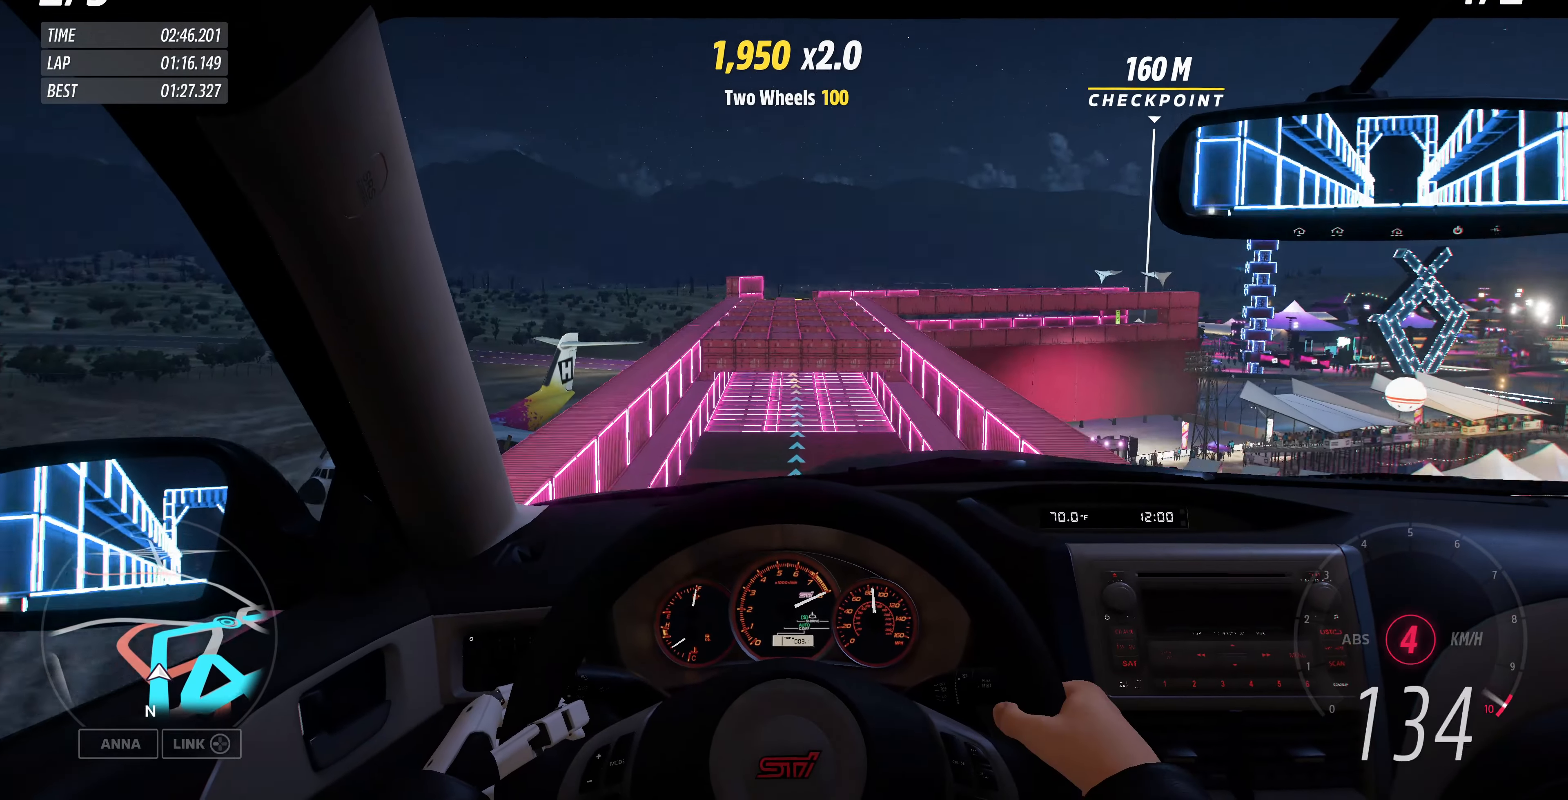
{"buttons": [], "left_stick": "center", "right_stick": "center", "events": []}
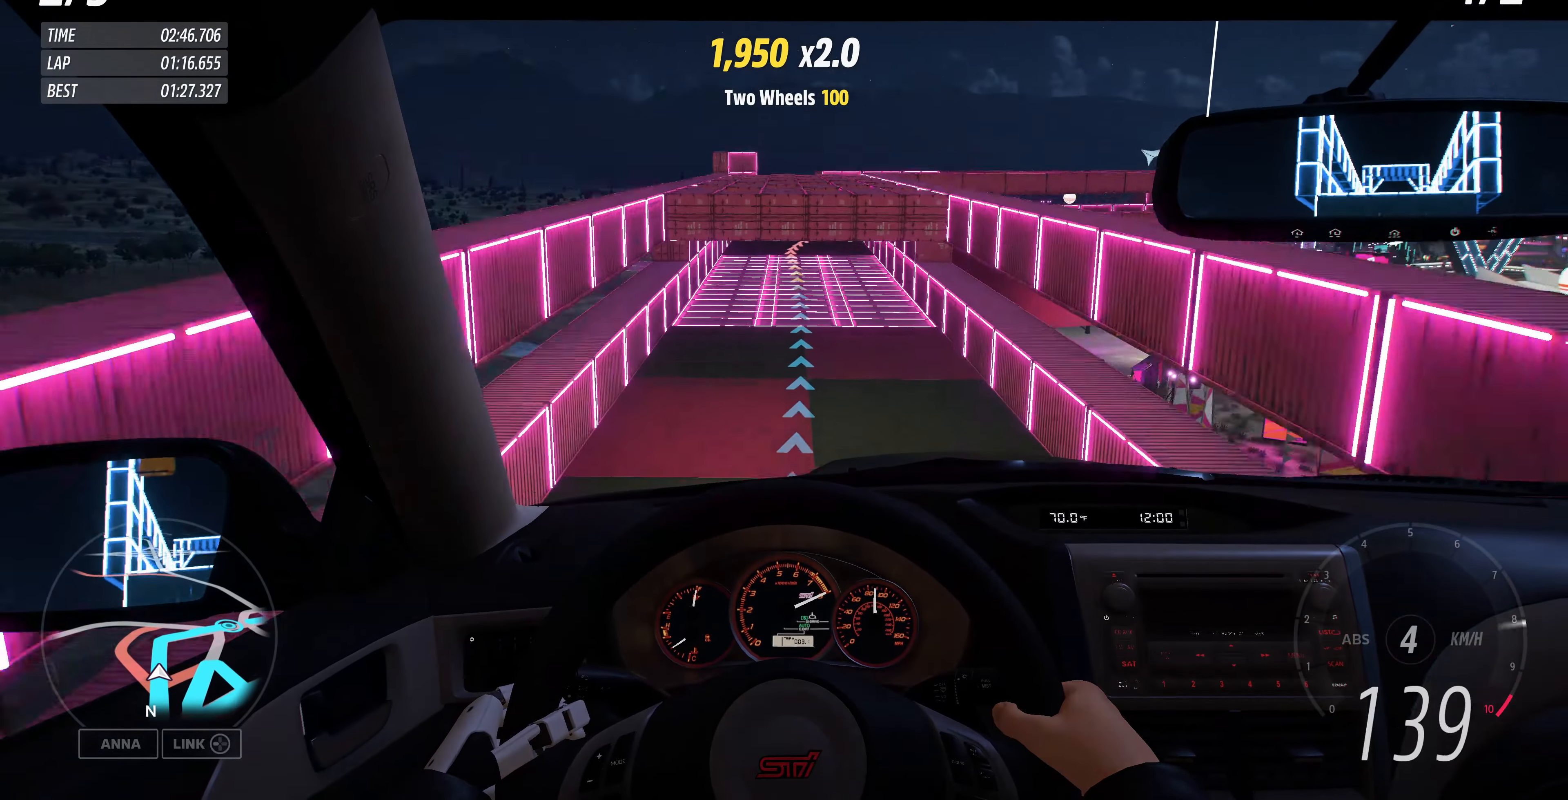
{"buttons": ["R2"], "left_stick": "center", "right_stick": "center", "events": [[300, "R2", "down"]]}
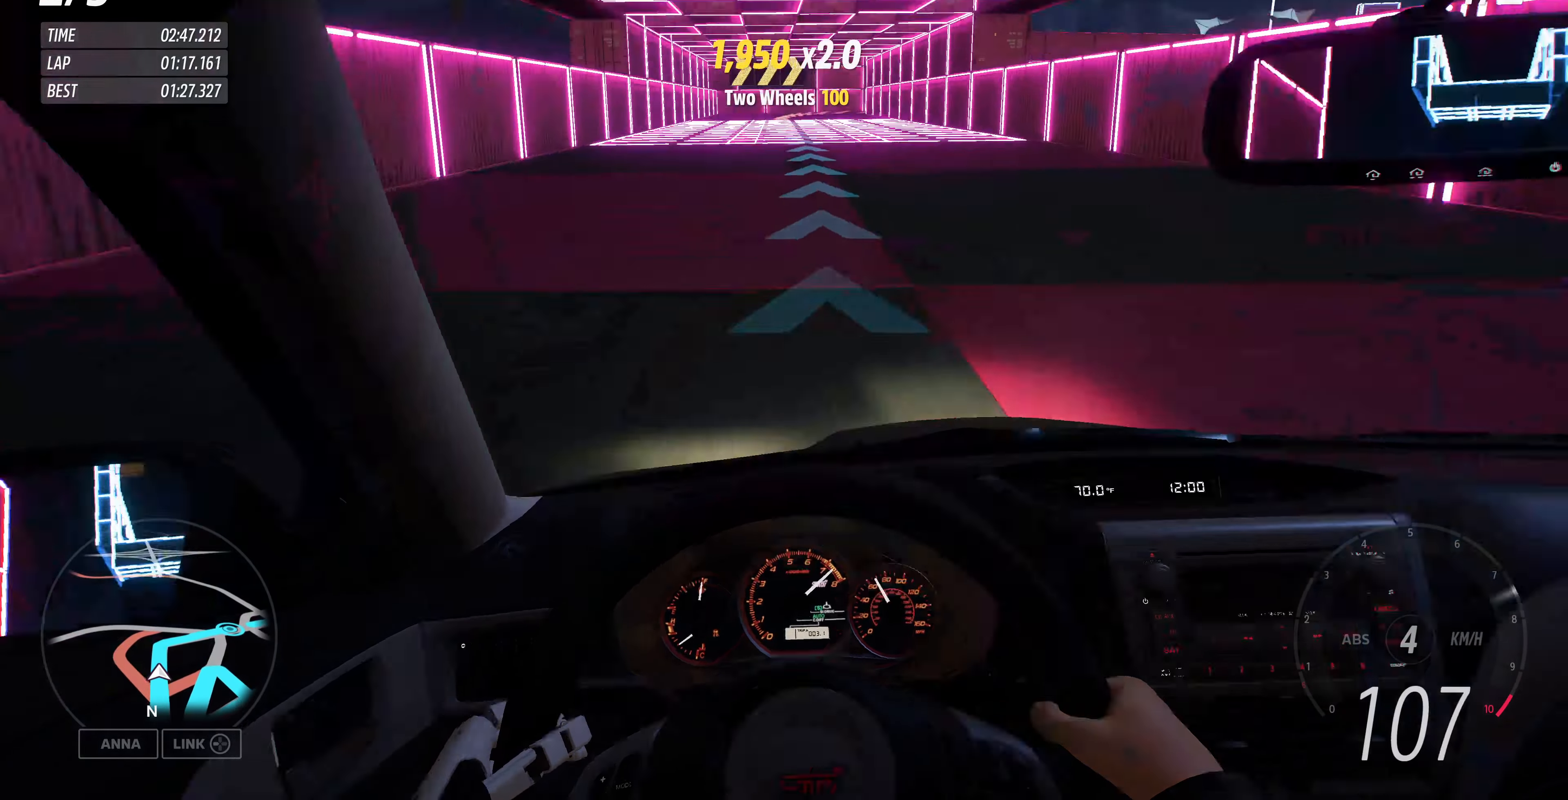
{"buttons": ["R2"], "left_stick": "up-left", "right_stick": "center", "events": [[167, "left_stick", "up-left"]]}
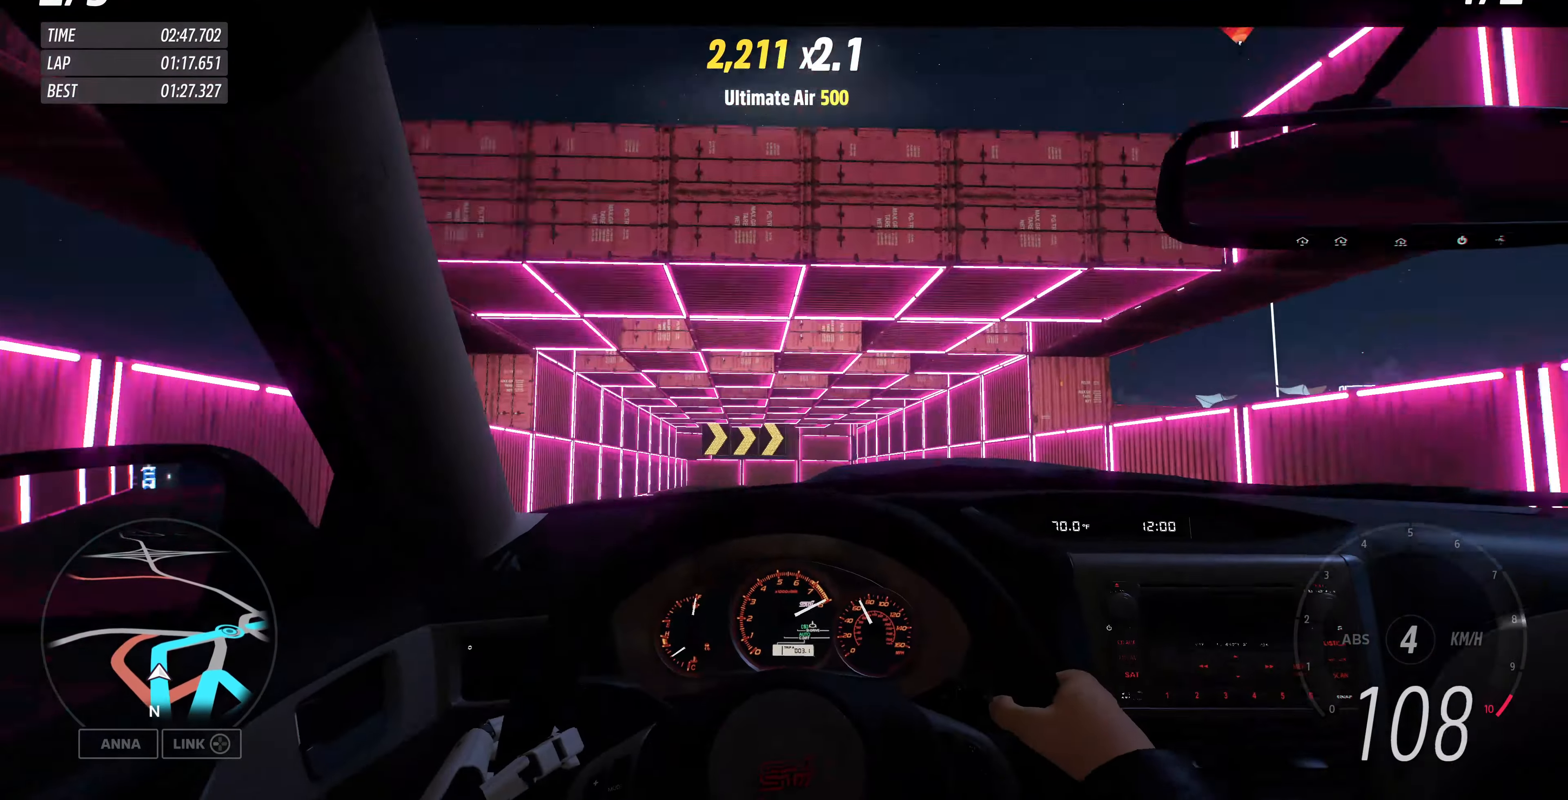
{"buttons": ["R2"], "left_stick": "up-left", "right_stick": "center", "events": []}
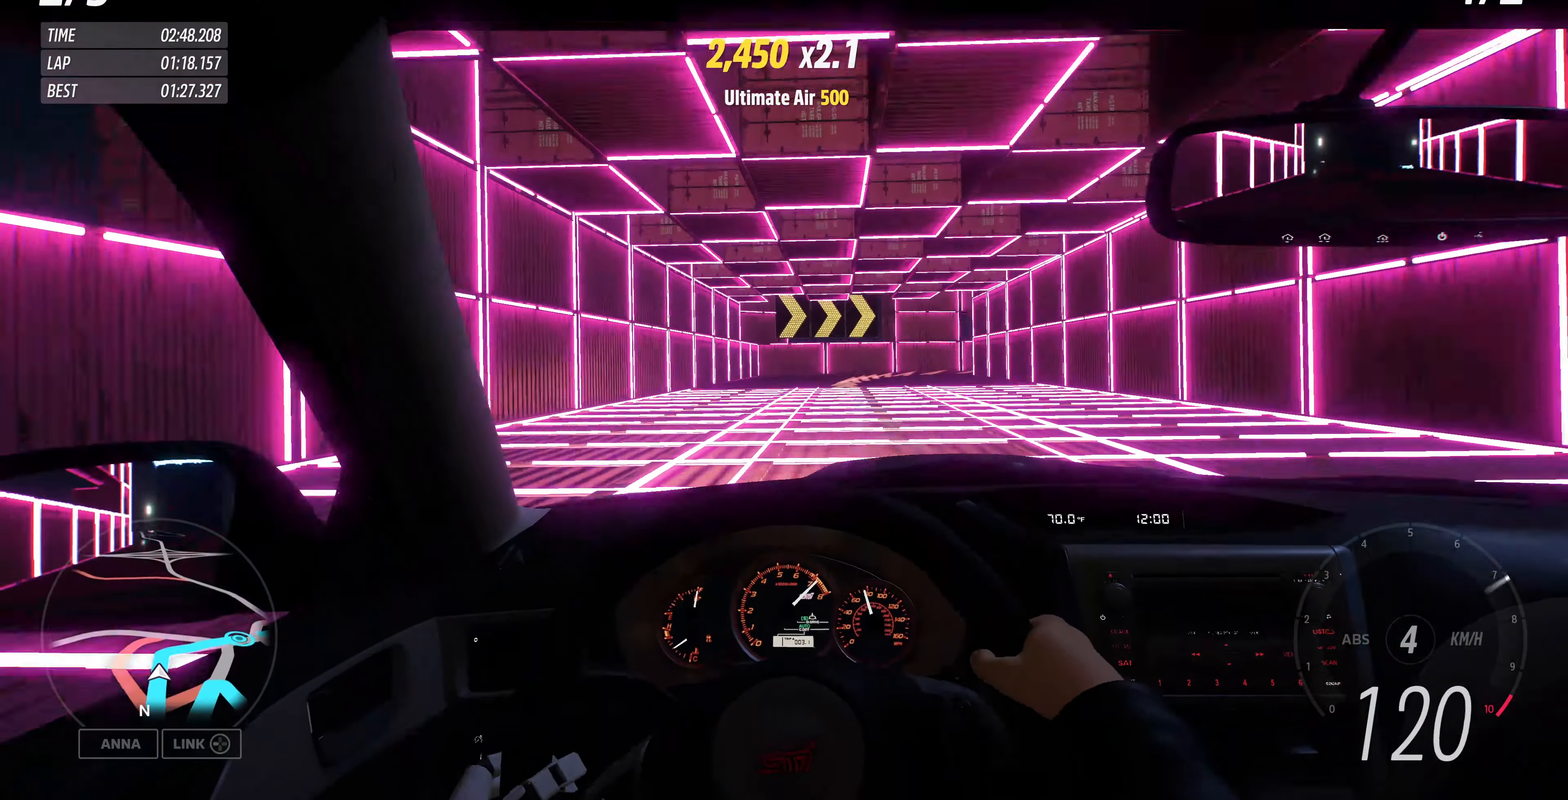
{"buttons": ["CROSS"], "left_stick": "up-right", "right_stick": "center", "events": [[67, "R2", "up"], [67, "left_stick", "up-right"], [433, "CROSS", "down"]]}
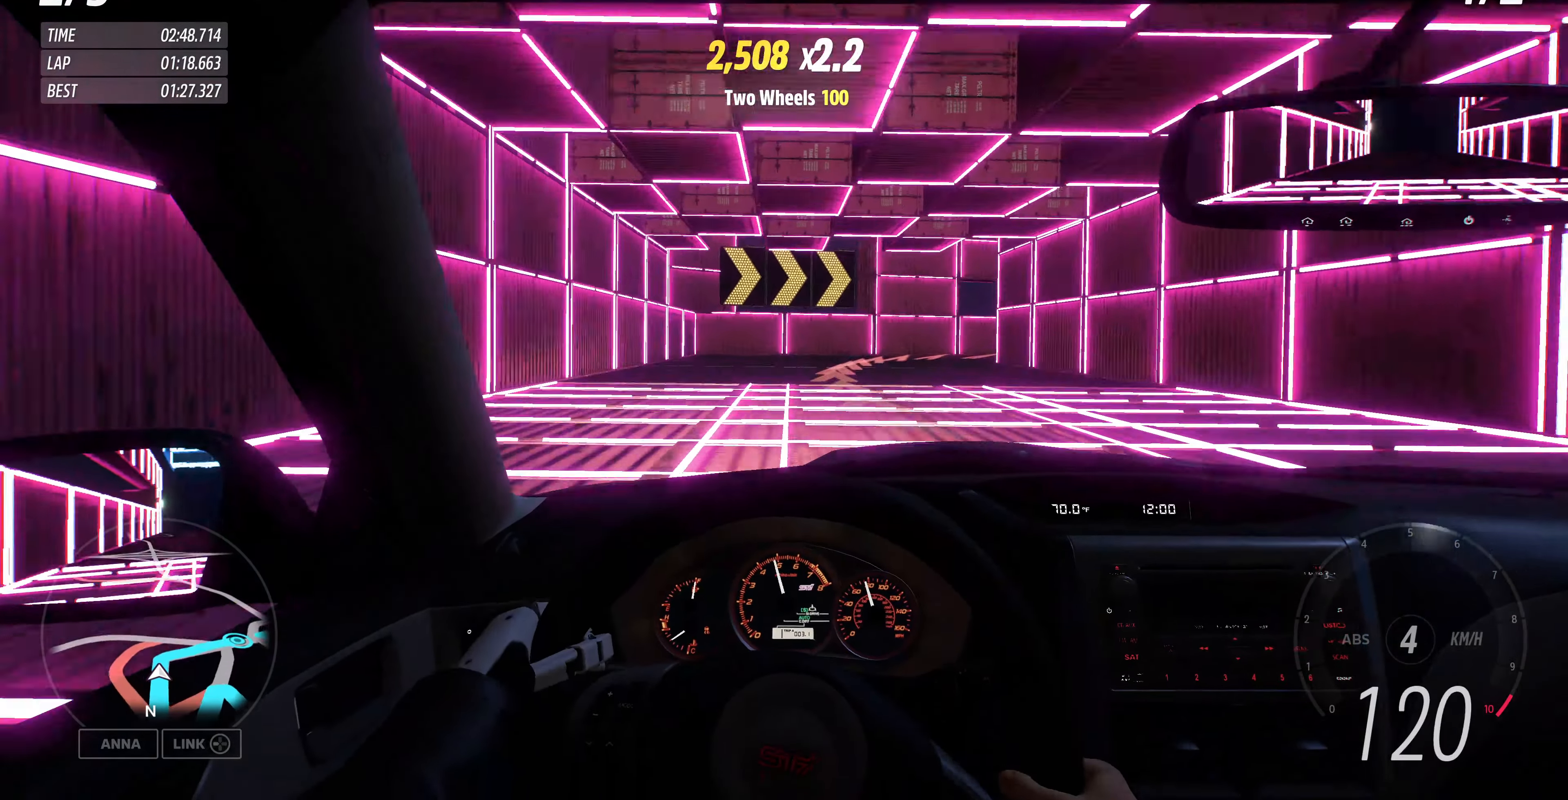
{"buttons": ["CROSS"], "left_stick": "up-left", "right_stick": "center", "events": [[133, "CROSS", "up"], [233, "left_stick", "up-left"], [367, "CROSS", "down"]]}
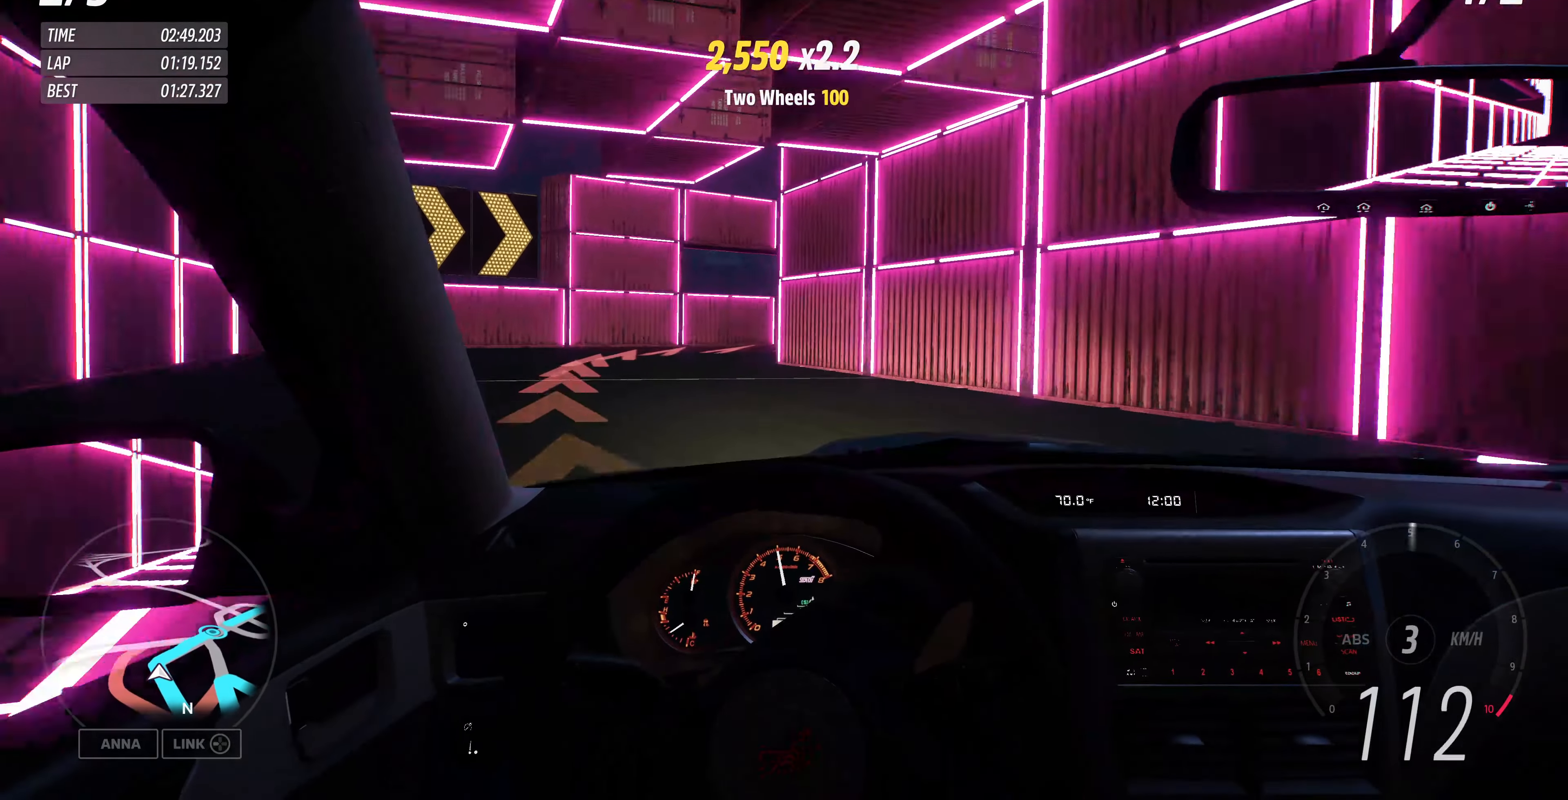
{"buttons": [], "left_stick": "up-left", "right_stick": "center", "events": [[100, "CROSS", "up"], [100, "left_stick", "up"], [300, "left_stick", "up-left"]]}
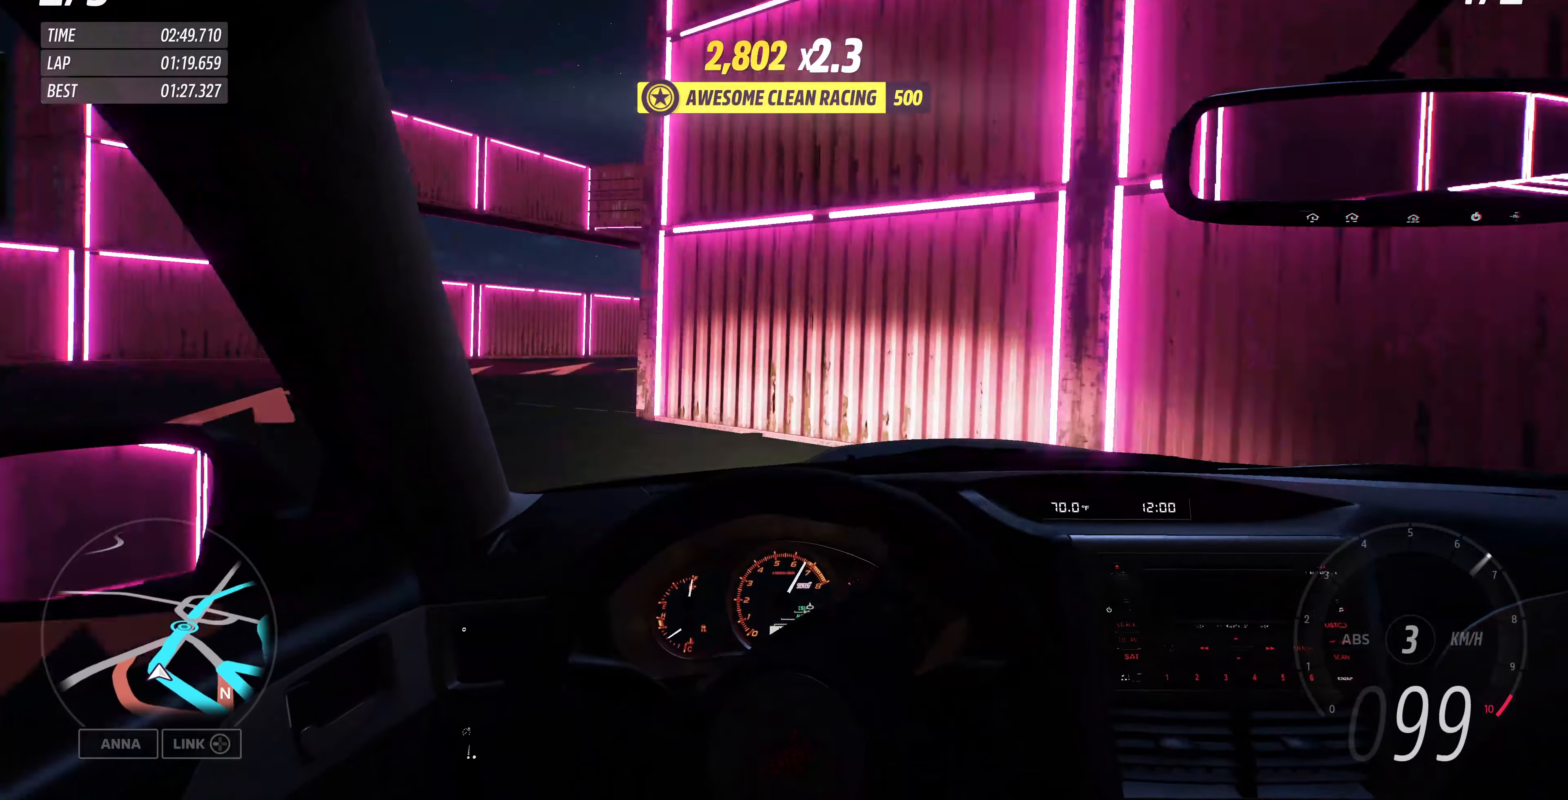
{"buttons": [], "left_stick": "right", "right_stick": "center", "events": [[200, "left_stick", "center"], [333, "left_stick", "right"], [400, "R2", "down"], [500, "R2", "up"]]}
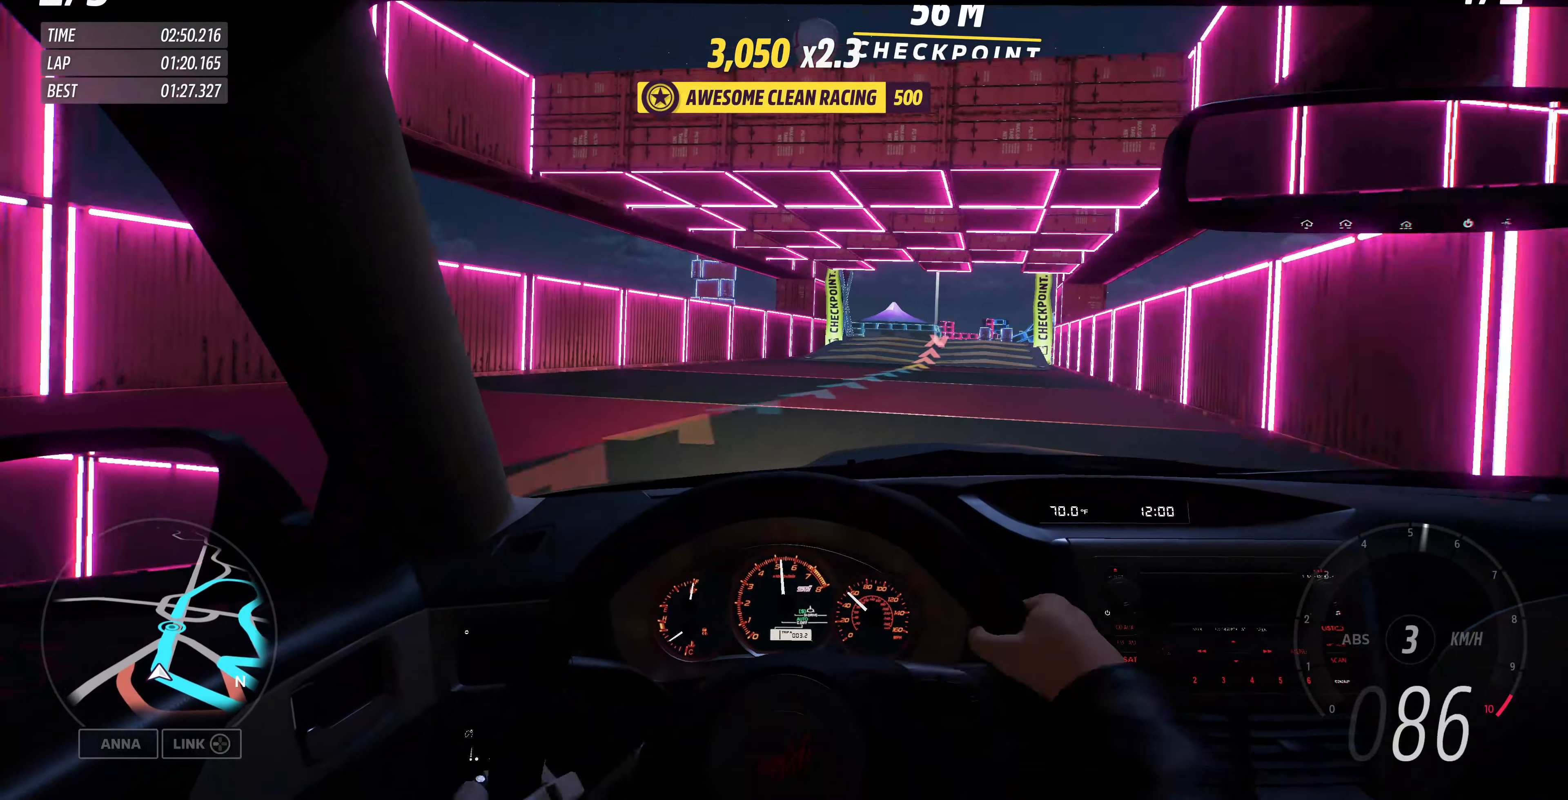
{"buttons": [], "left_stick": "center", "right_stick": "center", "events": [[133, "R2", "down"], [433, "left_stick", "center"], [500, "R2", "up"]]}
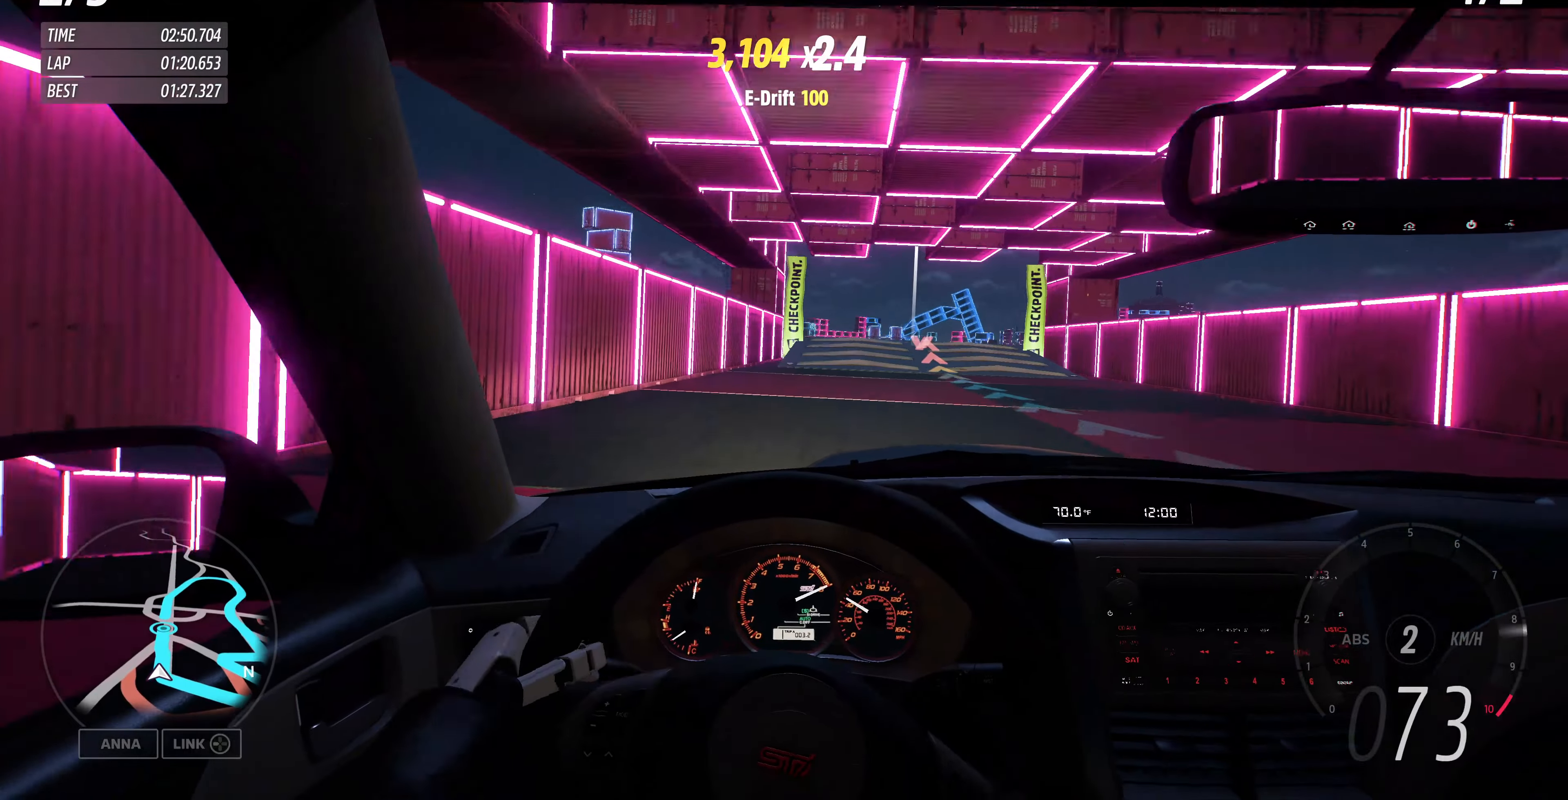
{"buttons": ["R2"], "left_stick": "center", "right_stick": "center", "events": [[133, "R2", "down"]]}
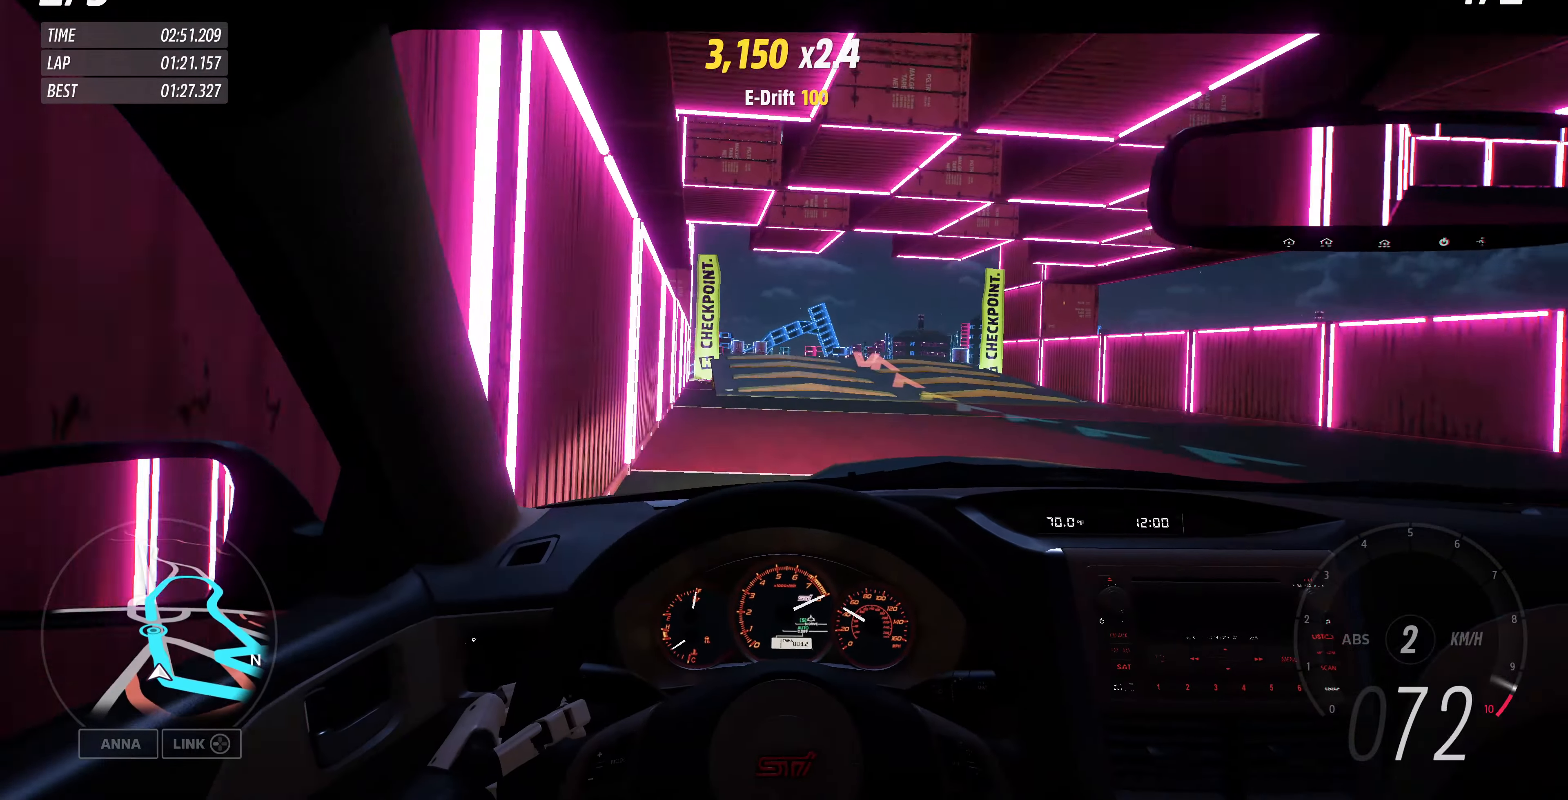
{"buttons": ["R2"], "left_stick": "center", "right_stick": "center", "events": [[166, "left_stick", "left"], [400, "left_stick", "center"]]}
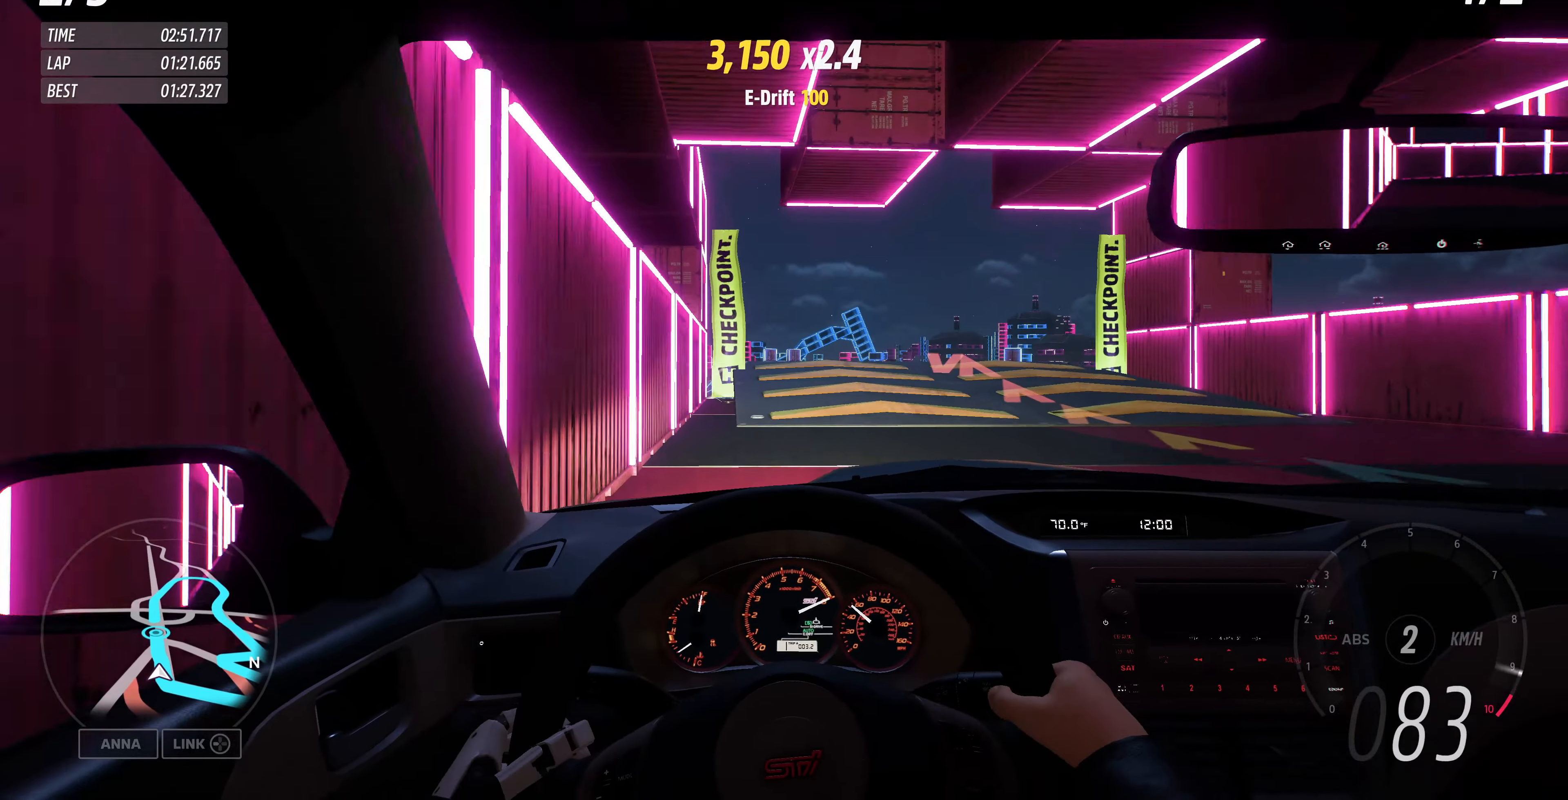
{"buttons": ["R2"], "left_stick": "left", "right_stick": "center", "events": [[166, "left_stick", "right"], [233, "left_stick", "center"], [366, "left_stick", "left"]]}
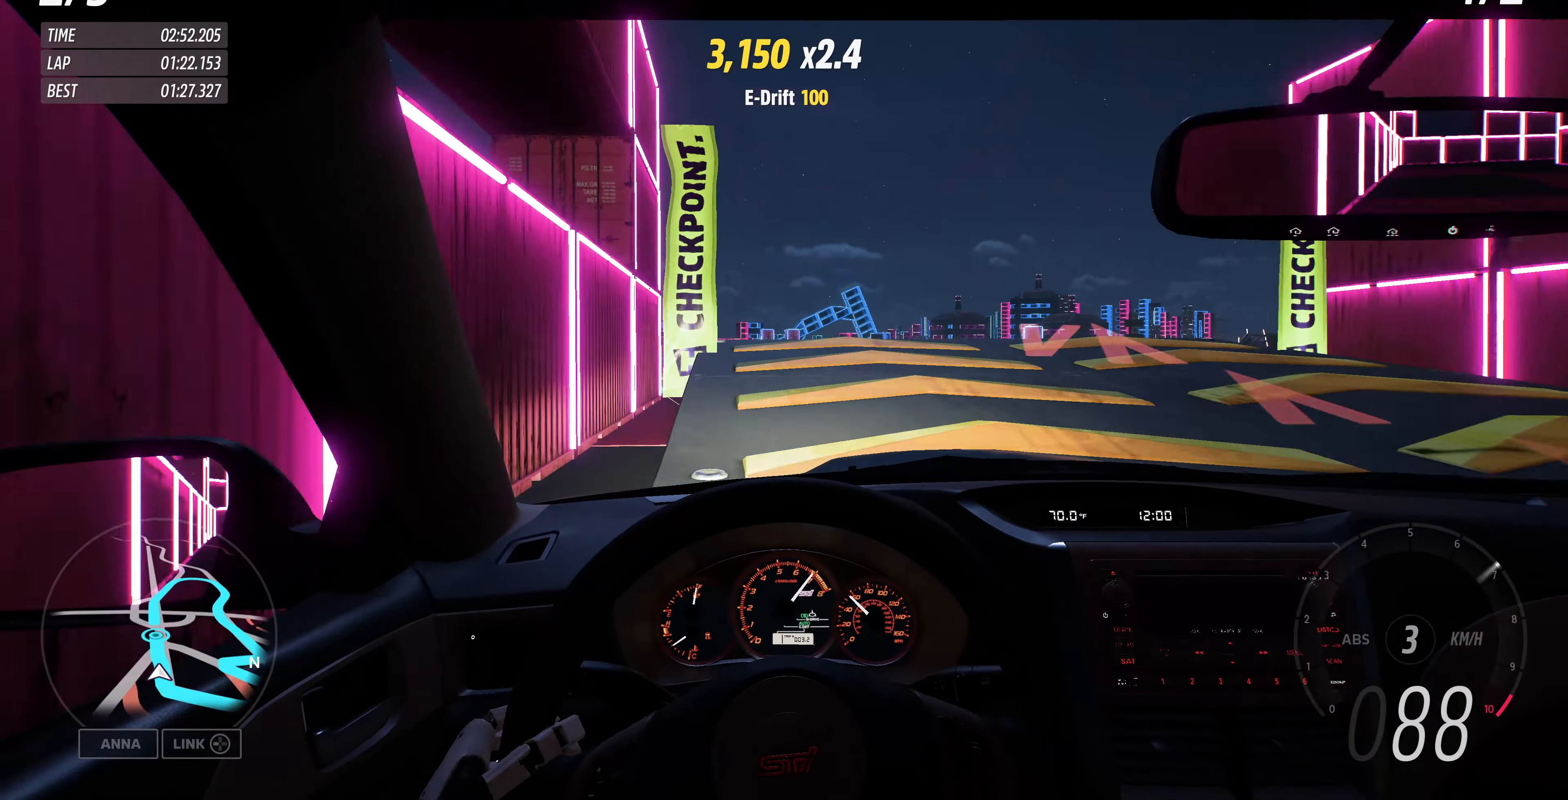
{"buttons": ["R2"], "left_stick": "center", "right_stick": "center", "events": [[66, "left_stick", "center"]]}
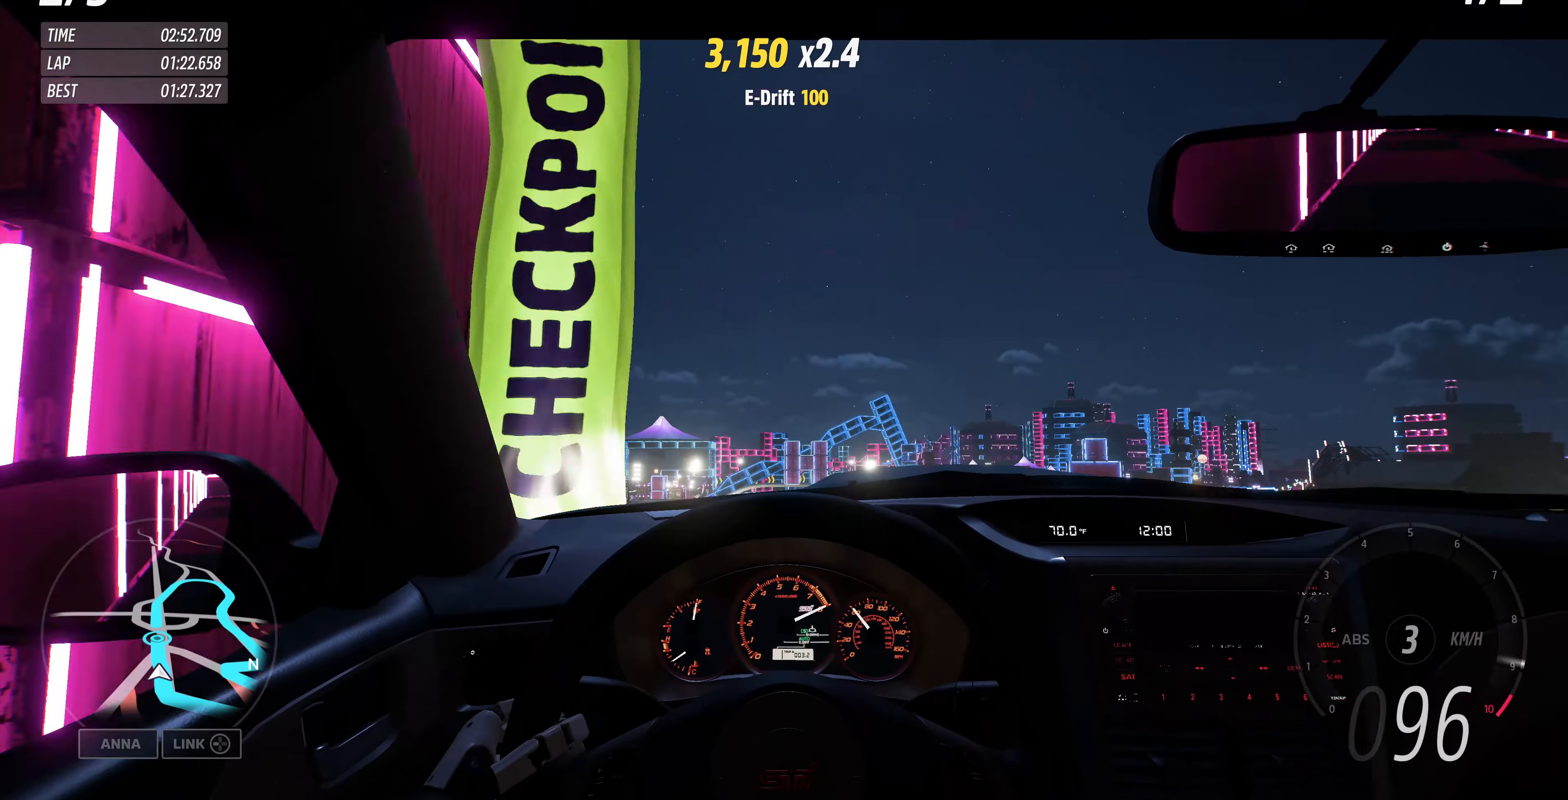
{"buttons": [], "left_stick": "center", "right_stick": "center", "events": [[466, "R2", "up"]]}
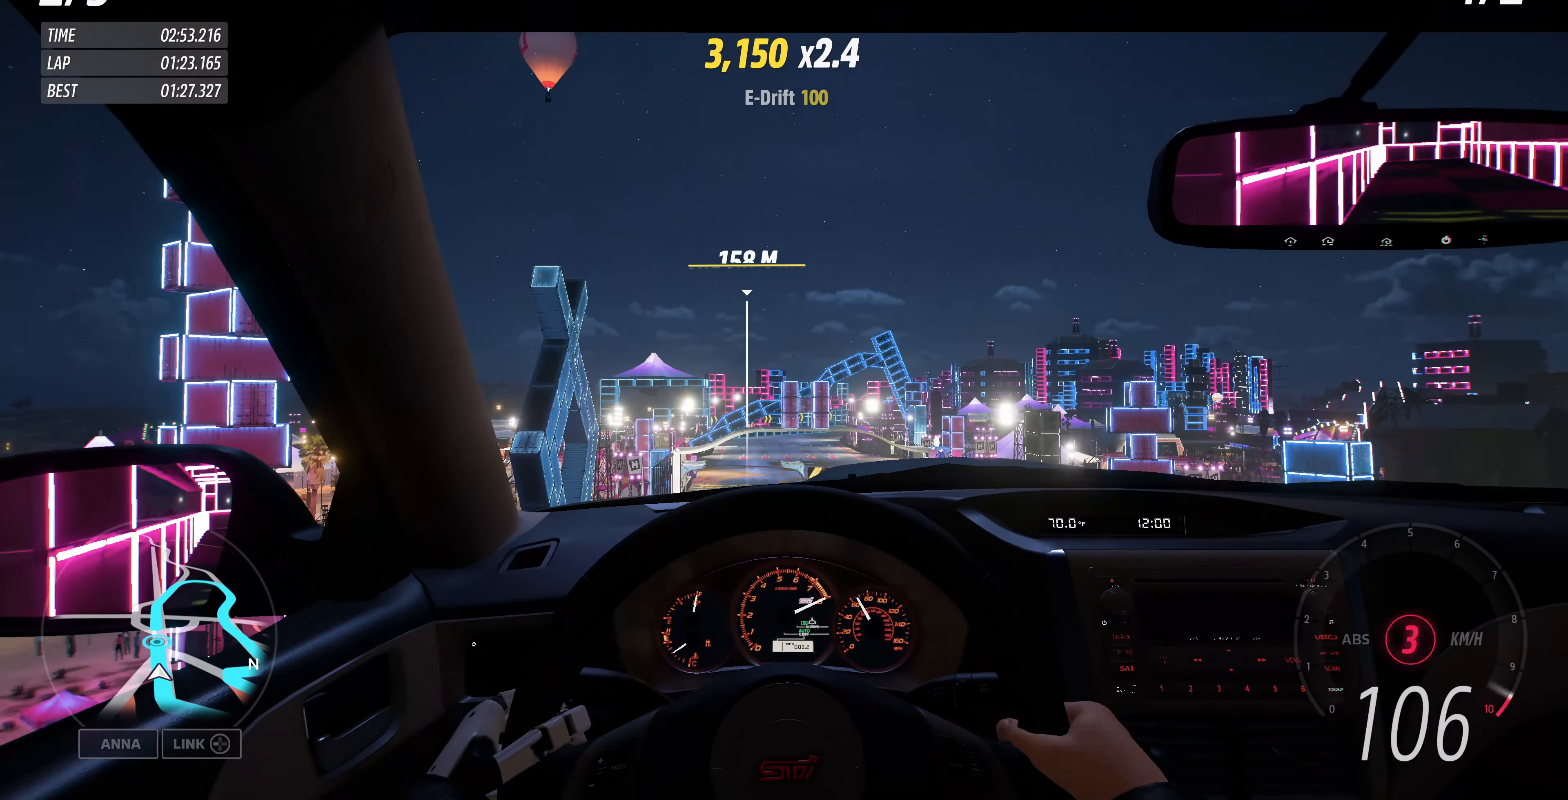
{"buttons": [], "left_stick": "center", "right_stick": "center", "events": []}
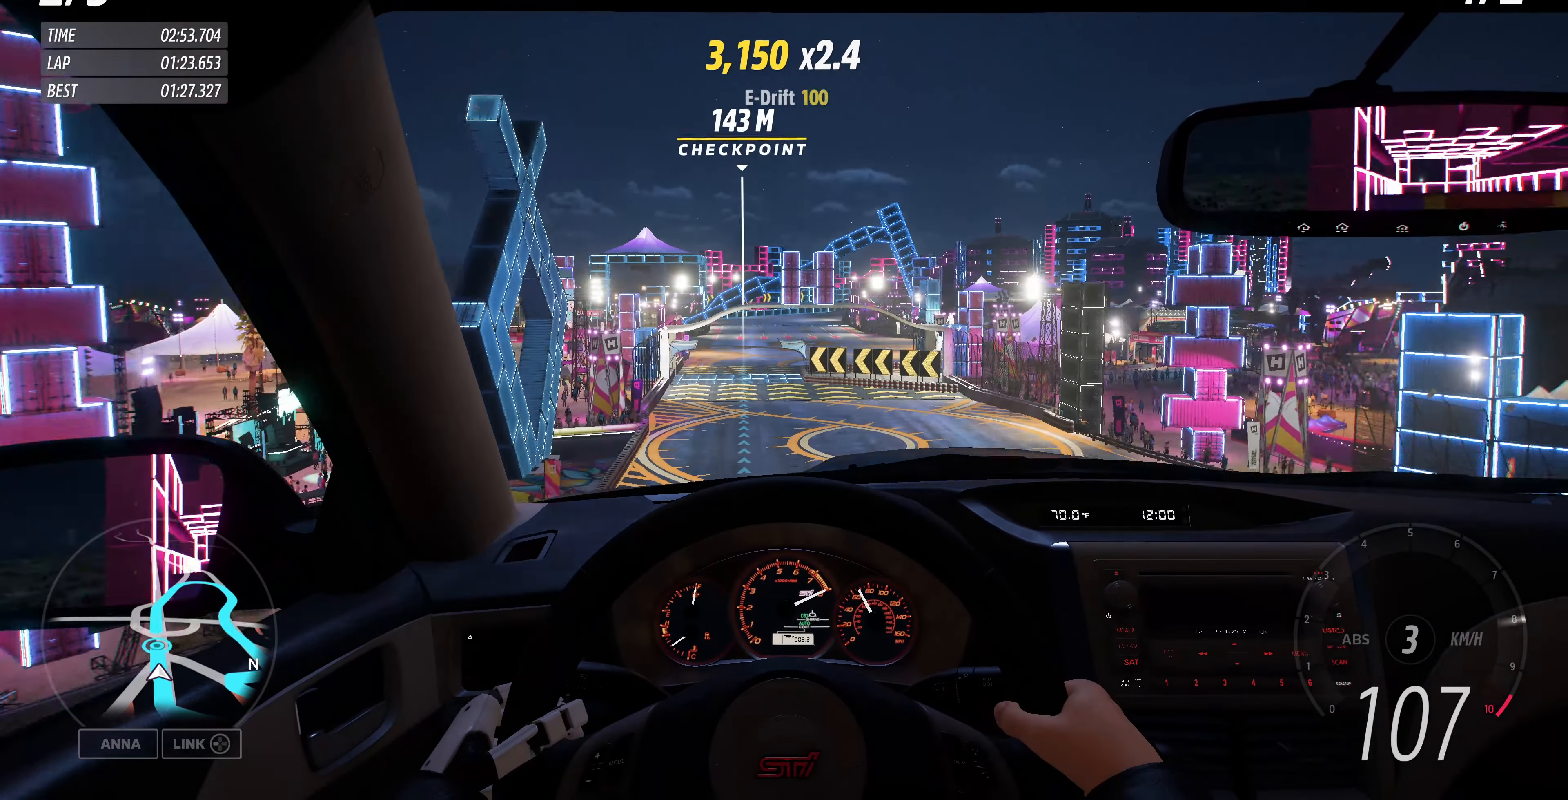
{"buttons": [], "left_stick": "center", "right_stick": "center", "events": []}
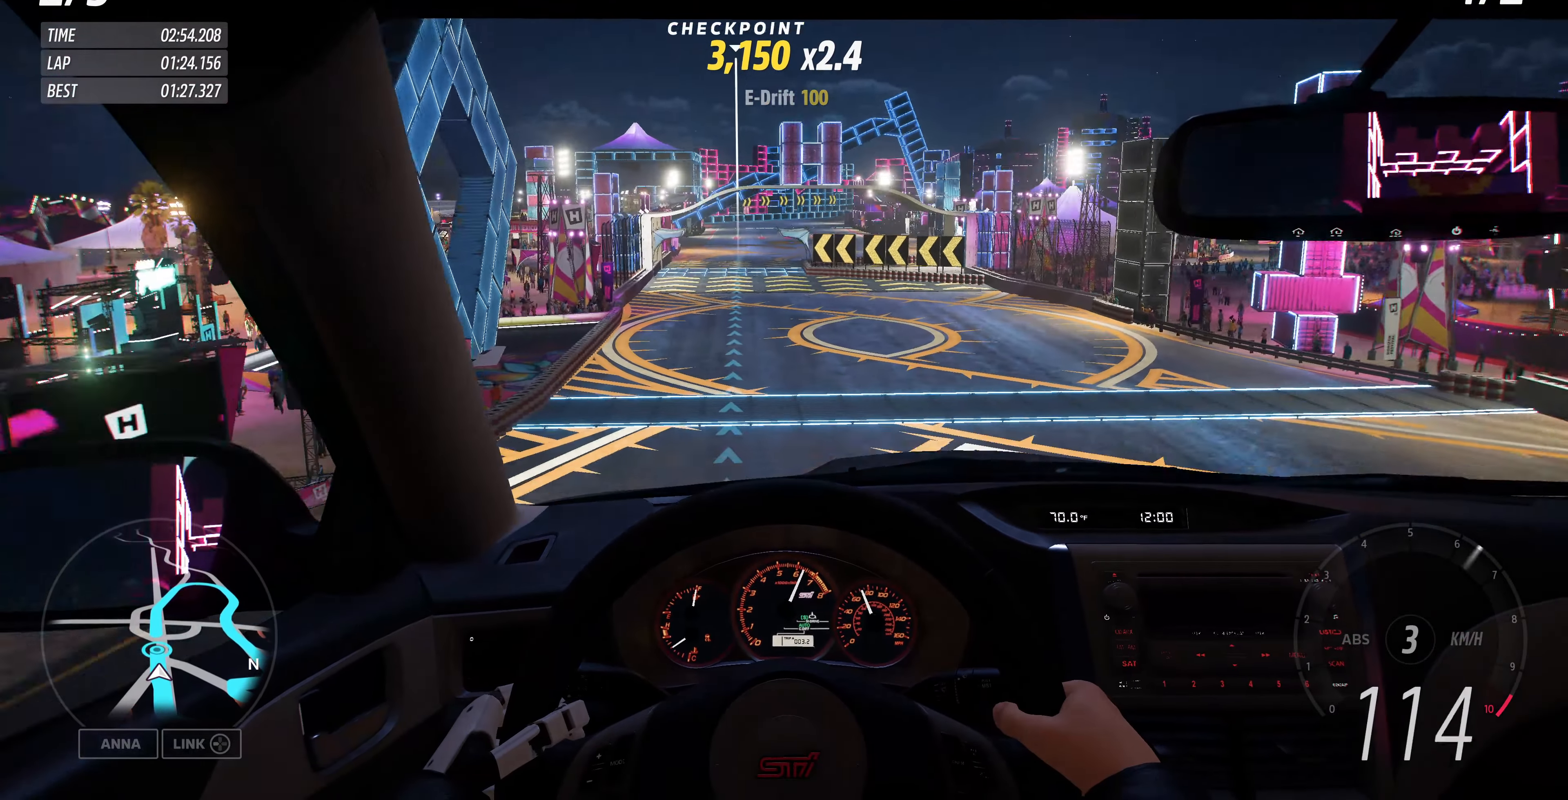
{"buttons": ["R2"], "left_stick": "up-left", "right_stick": "center", "events": [[300, "R2", "down"], [466, "left_stick", "up-left"]]}
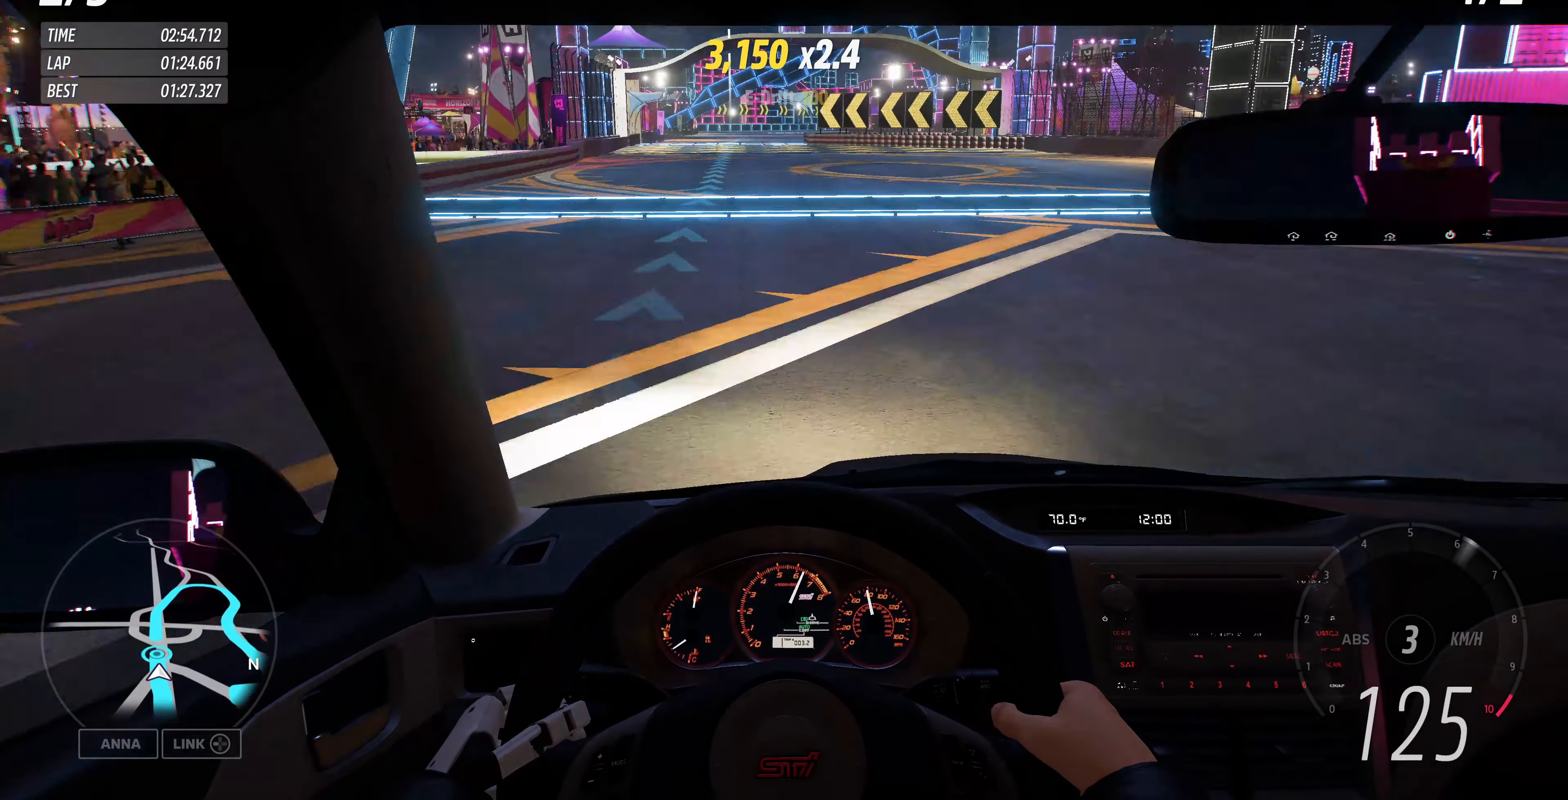
{"buttons": ["R2"], "left_stick": "up", "right_stick": "center", "events": [[167, "left_stick", "up"]]}
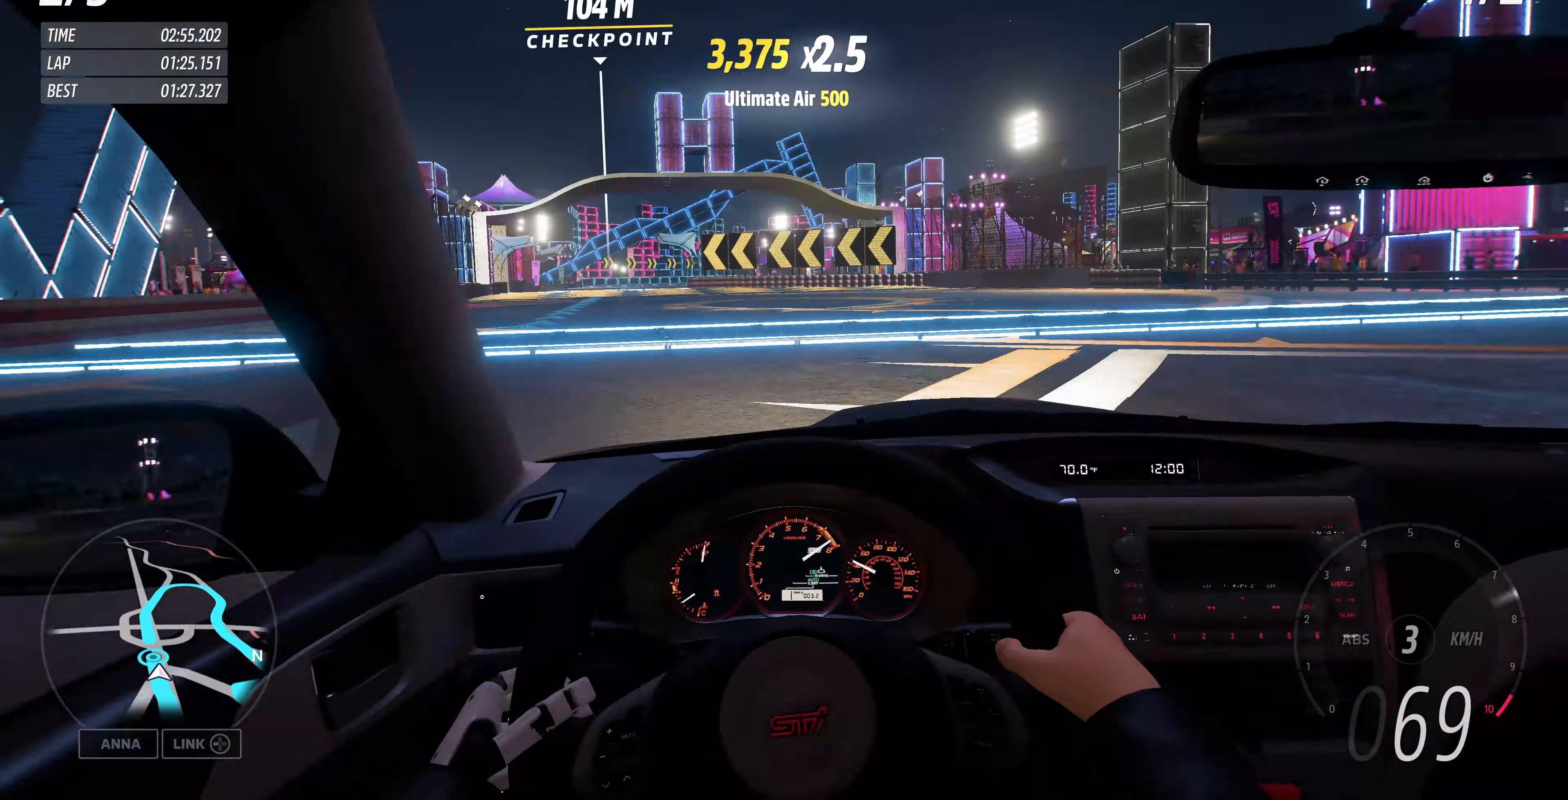
{"buttons": ["R2"], "left_stick": "up", "right_stick": "center", "events": []}